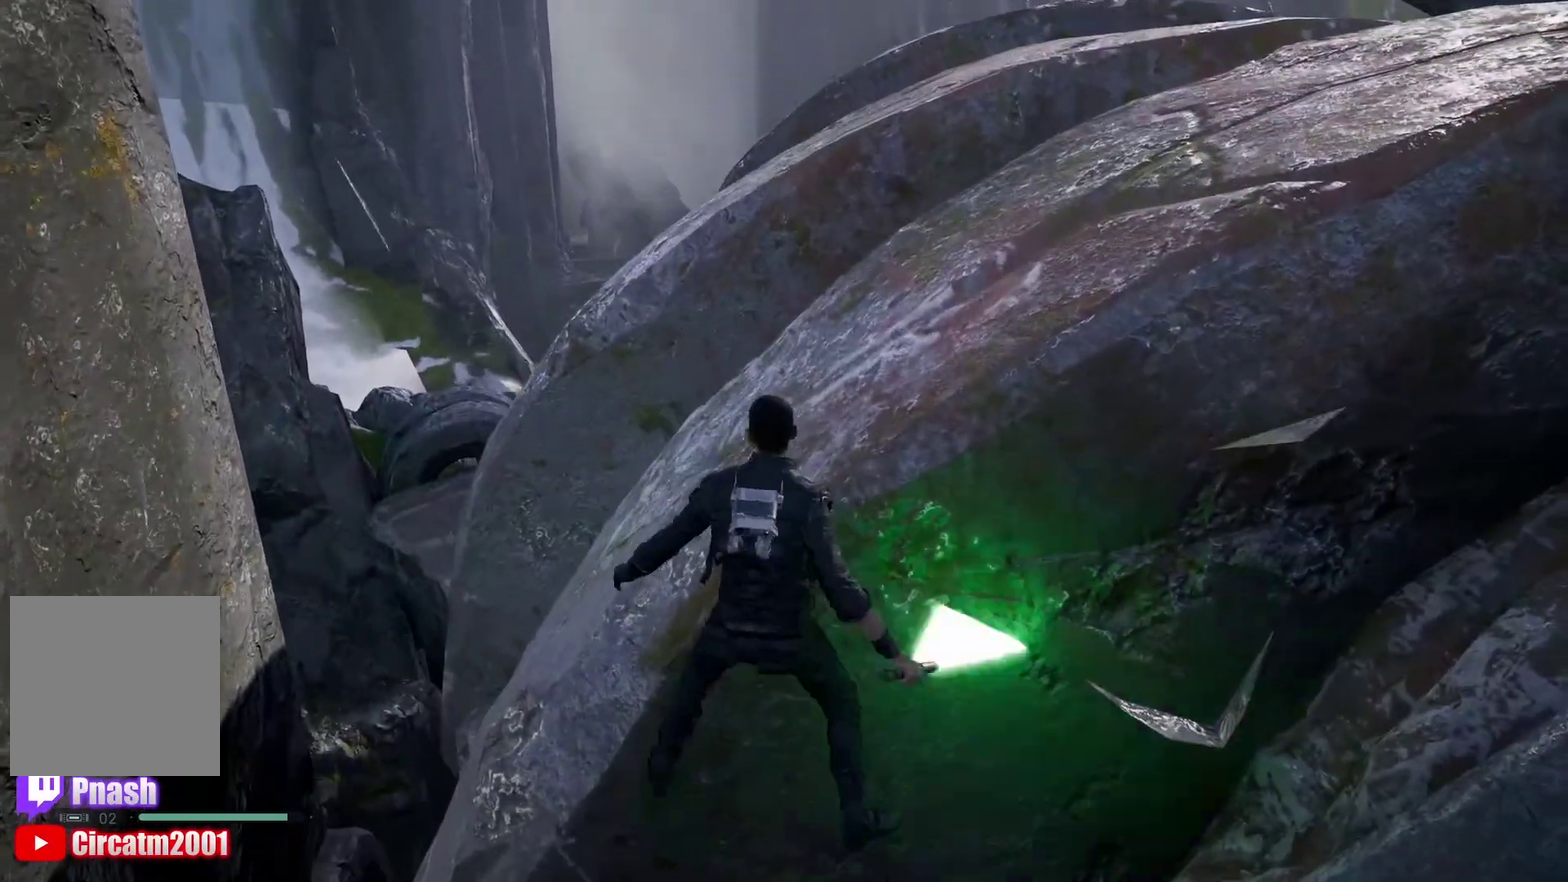
Gameplay with a controller (Xbox layout); each line is a JSON object with the inputs held at the frame after it. "events" lists button and stick changes between this image and that frame as [ms after this image, input, new state], when the widget could be followed in between.
{"buttons": ["A"], "left_stick": "up", "right_stick": "center", "events": [[17, "right_stick", "down"], [167, "right_stick", "center"], [500, "A", "down"]]}
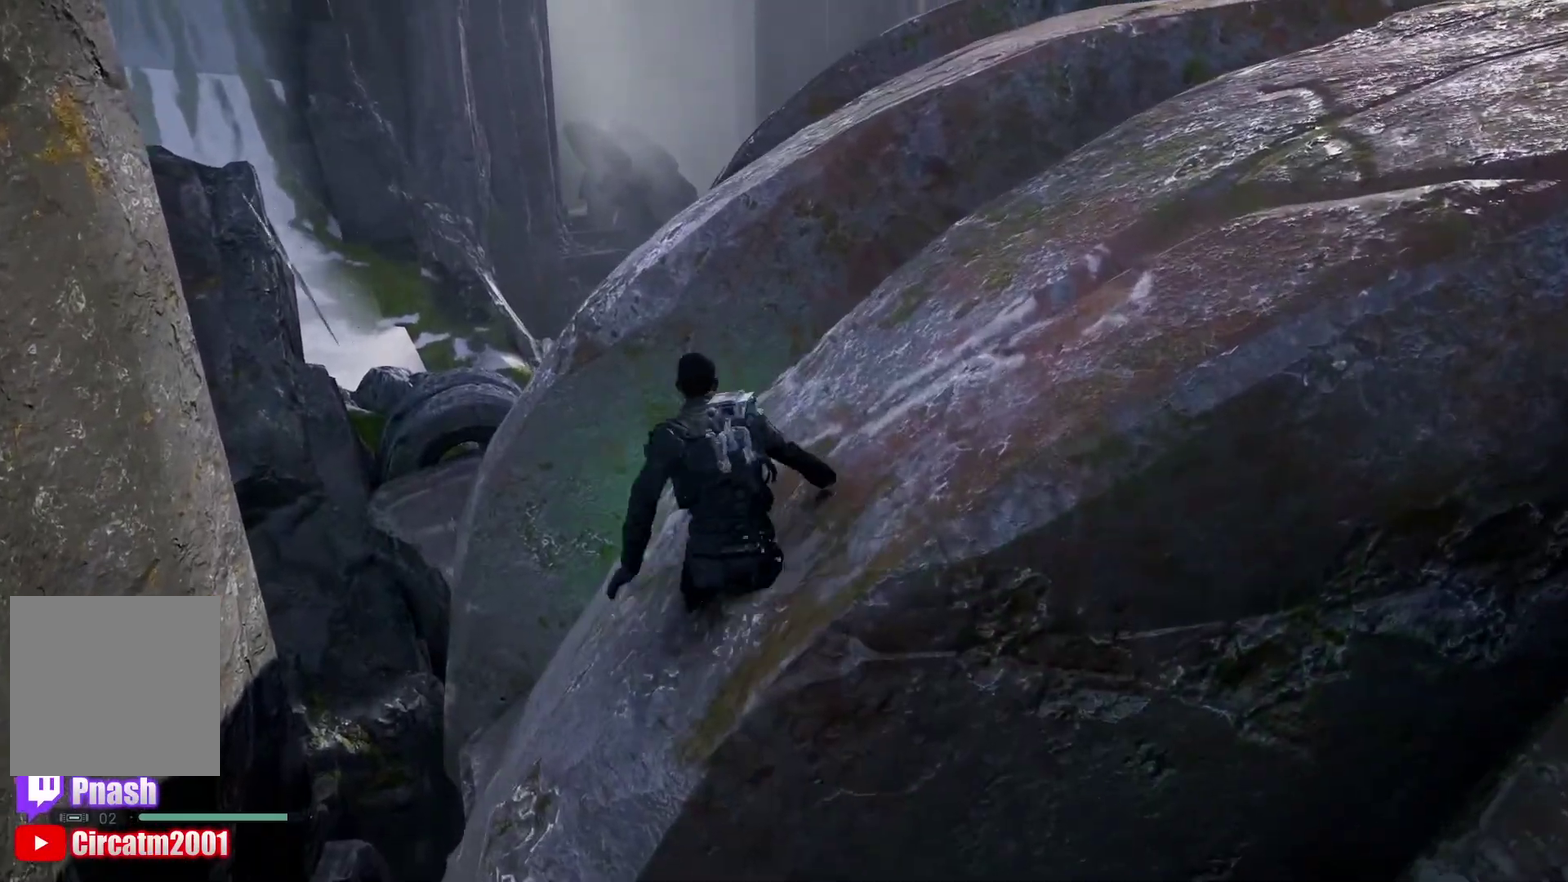
{"buttons": [], "left_stick": "up", "right_stick": "center", "events": [[350, "A", "up"]]}
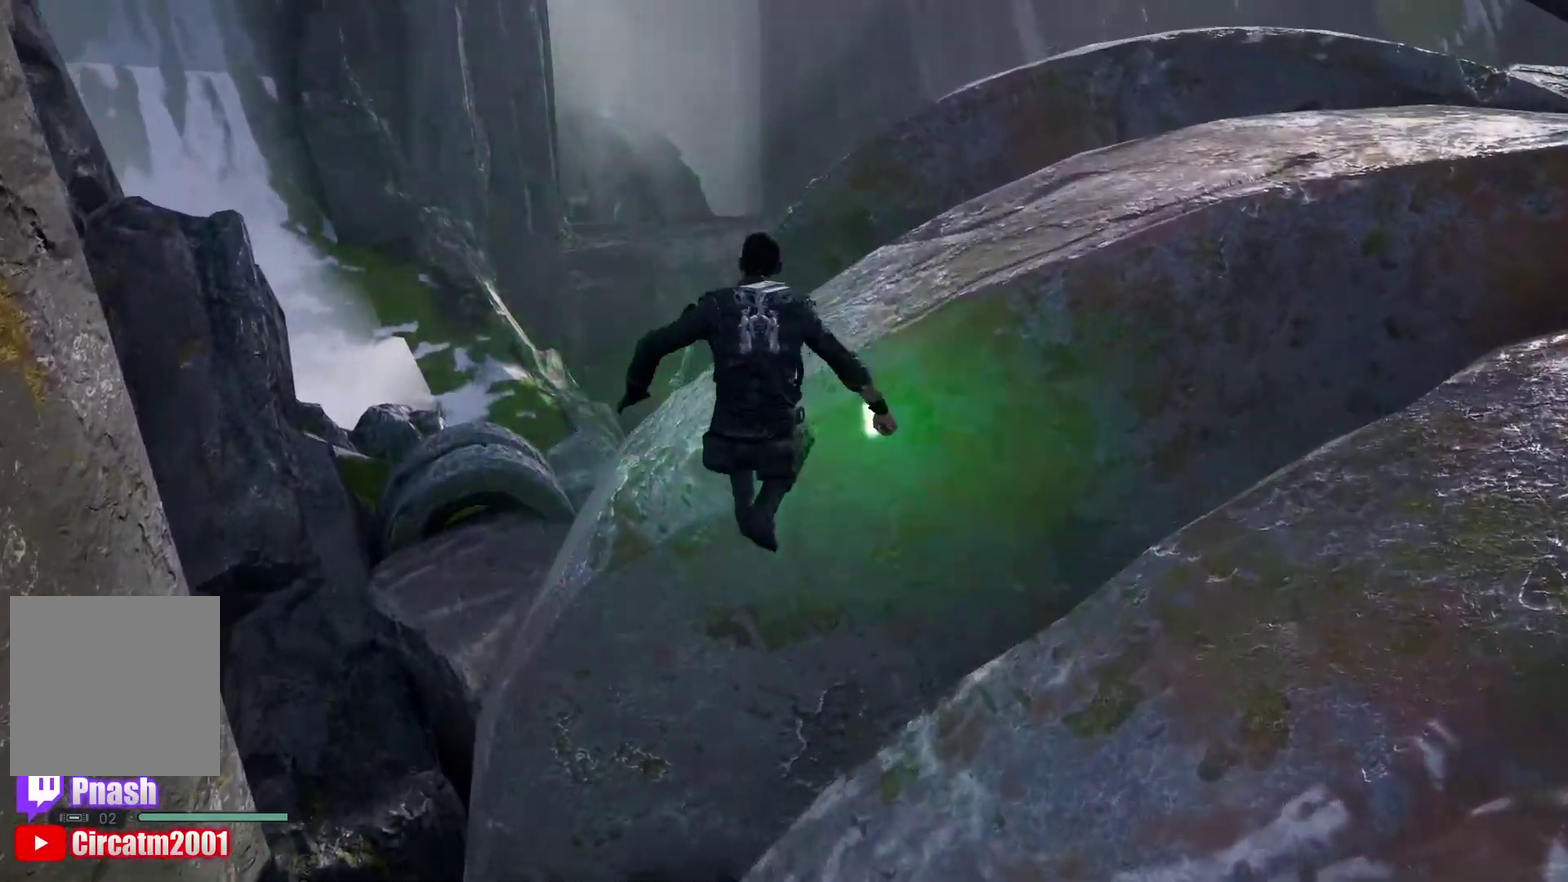
{"buttons": [], "left_stick": "up", "right_stick": "center", "events": [[333, "right_stick", "down"], [450, "right_stick", "center"]]}
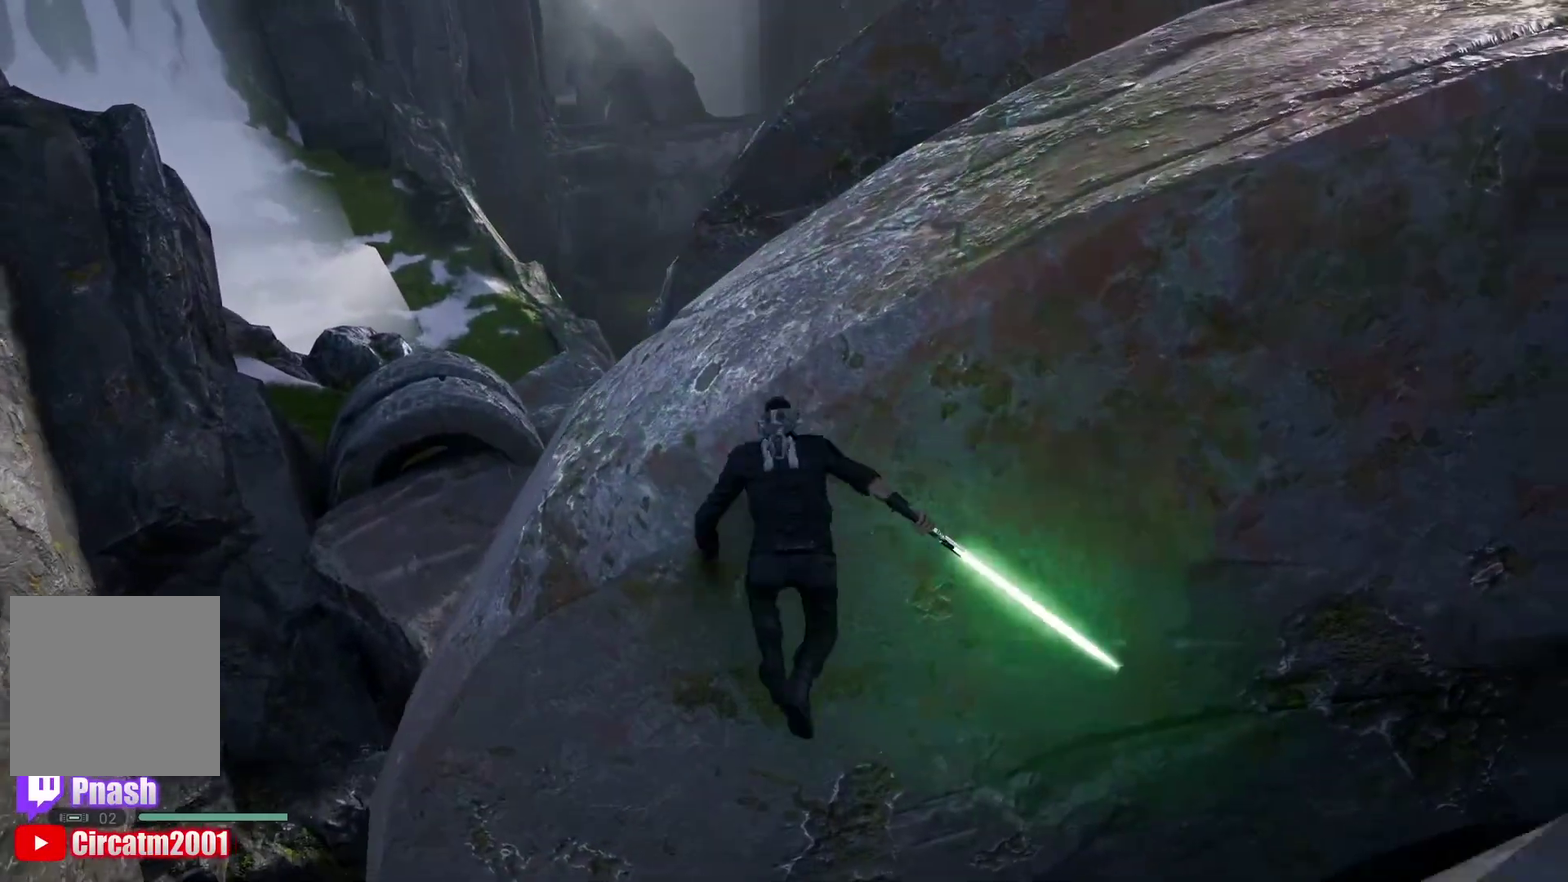
{"buttons": [], "left_stick": "up", "right_stick": "down-right", "events": [[133, "right_stick", "down-right"]]}
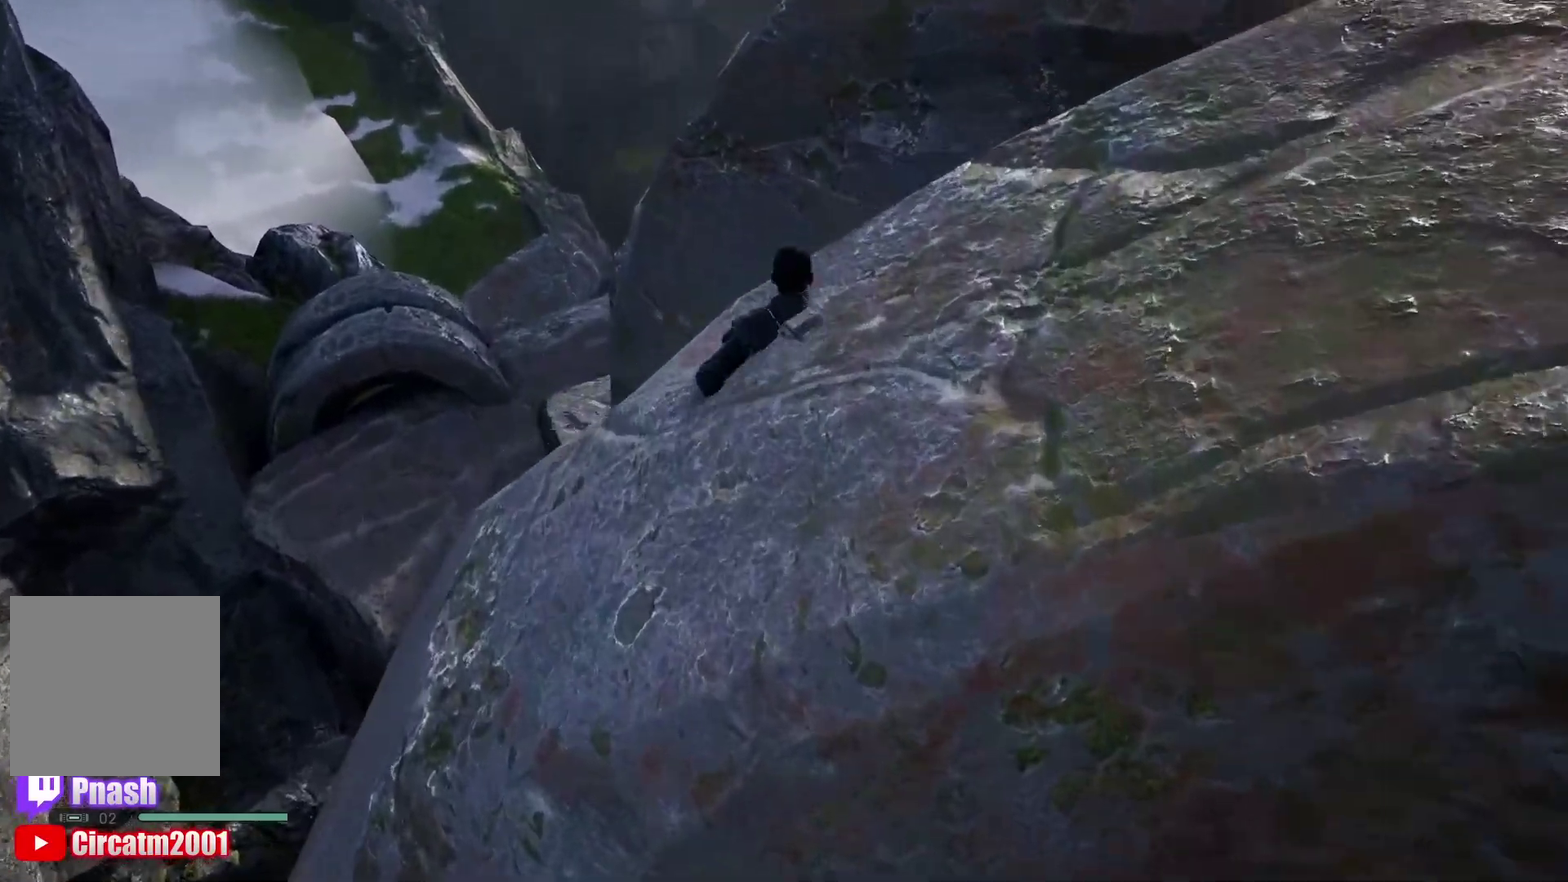
{"buttons": [], "left_stick": "up", "right_stick": "down-right", "events": []}
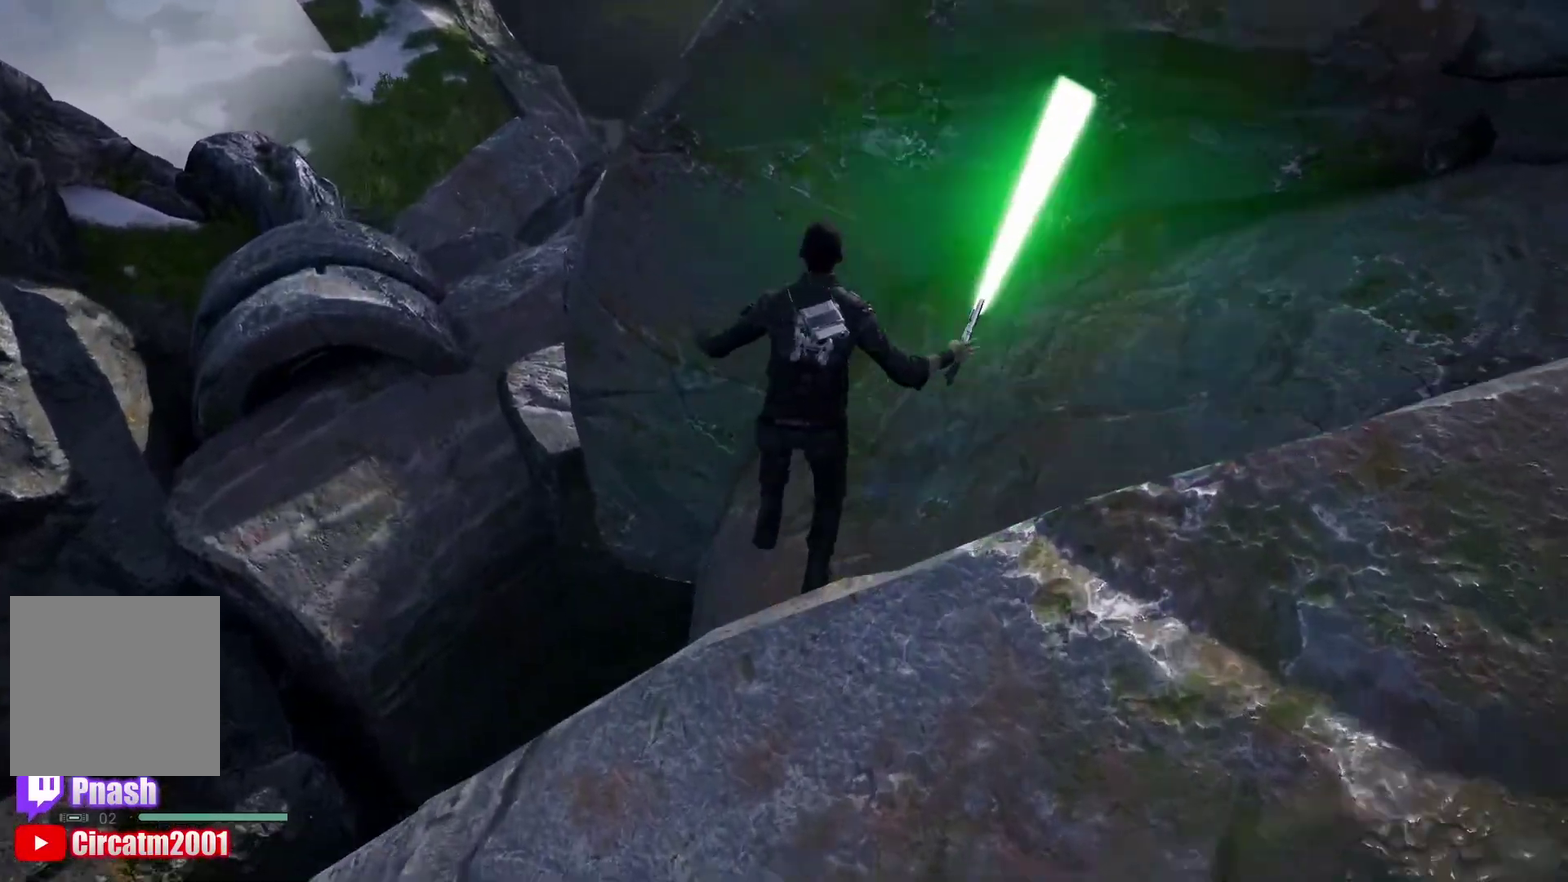
{"buttons": [], "left_stick": "up", "right_stick": "down-right", "events": [[267, "right_stick", "down"], [333, "right_stick", "down-right"]]}
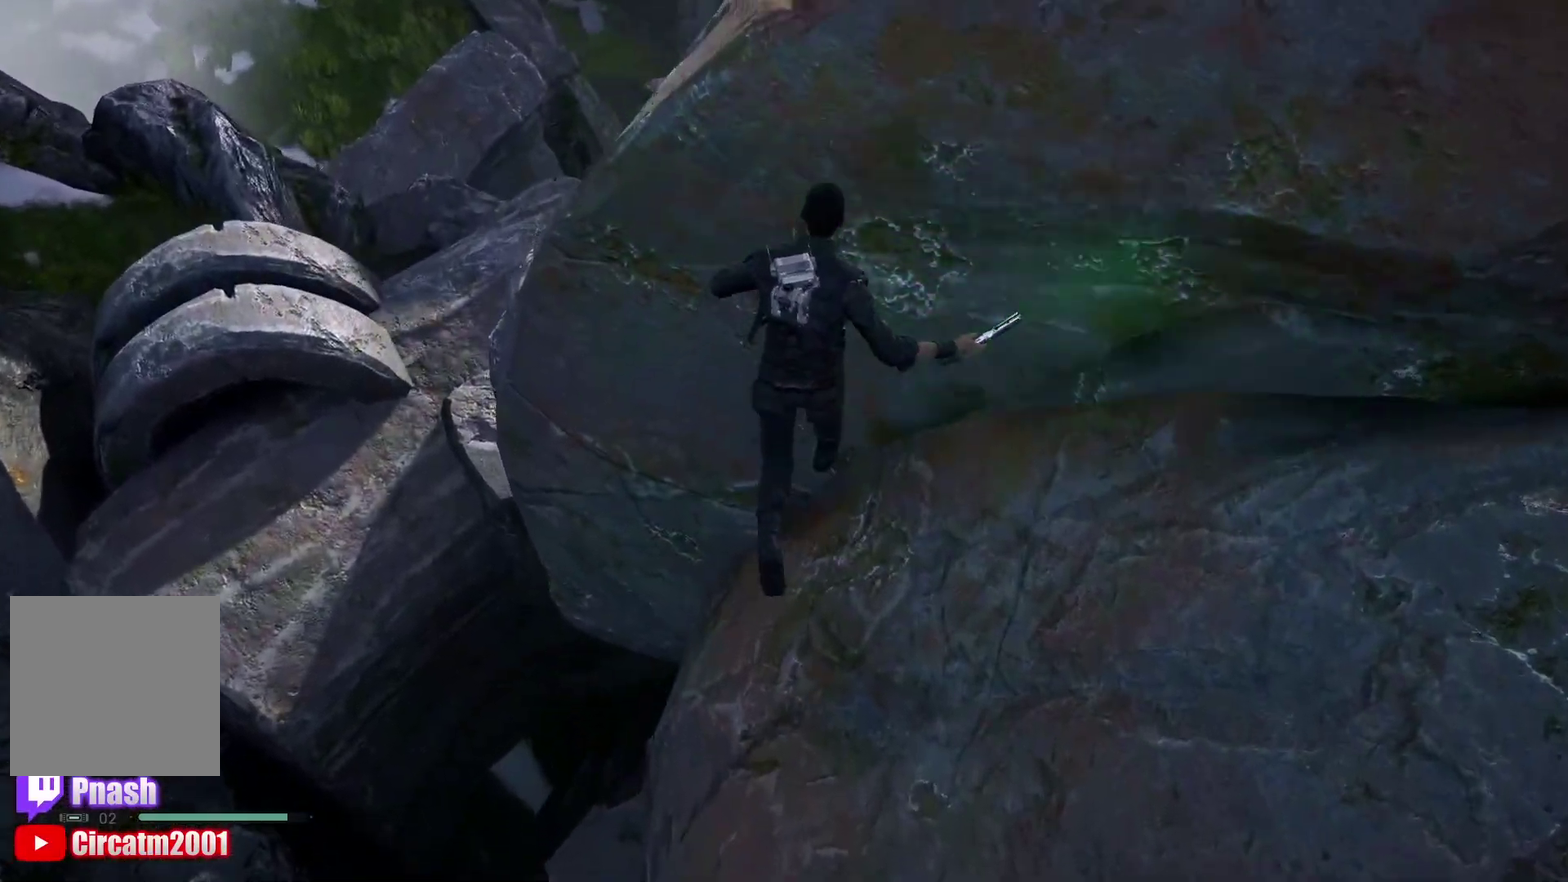
{"buttons": [], "left_stick": "center", "right_stick": "down-right", "events": [[483, "left_stick", "center"]]}
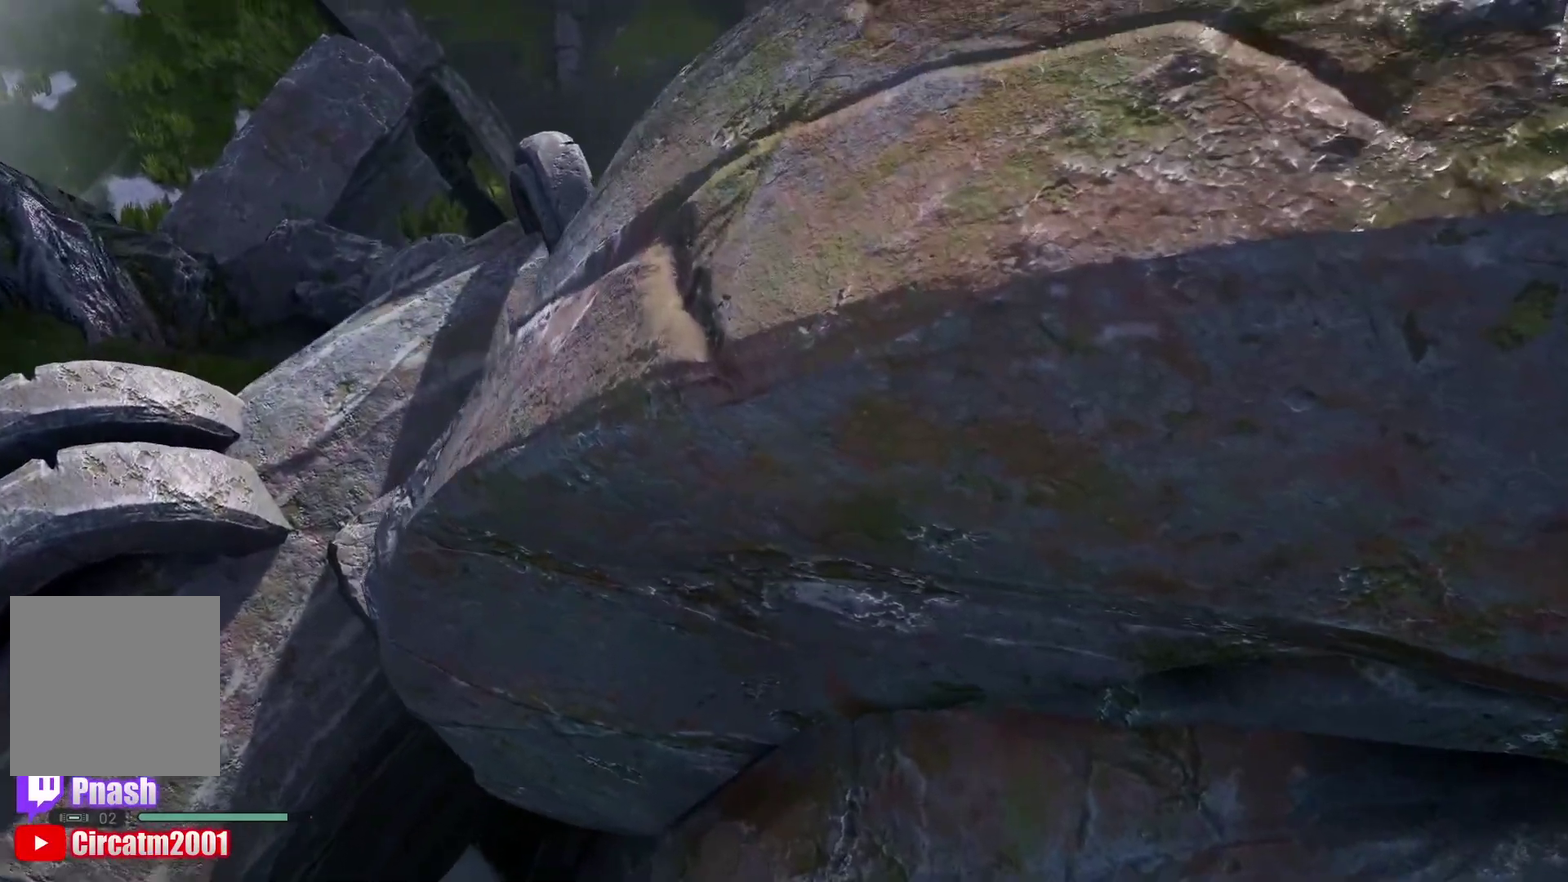
{"buttons": [], "left_stick": "center", "right_stick": "down", "events": [[200, "right_stick", "down"]]}
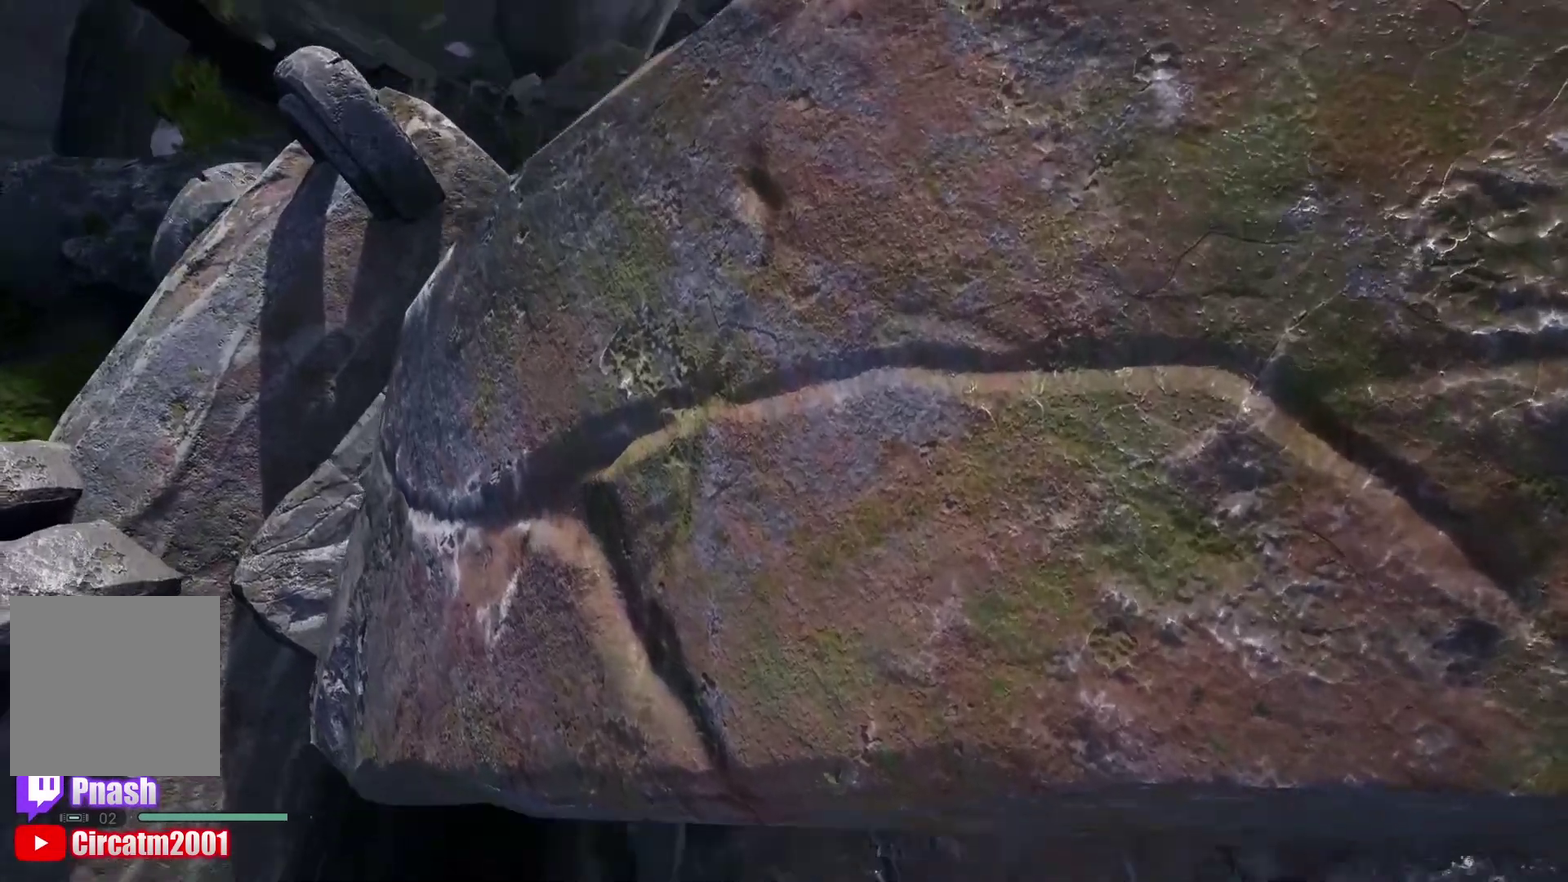
{"buttons": [], "left_stick": "center", "right_stick": "center", "events": [[67, "right_stick", "center"], [317, "right_stick", "up-right"], [433, "right_stick", "center"]]}
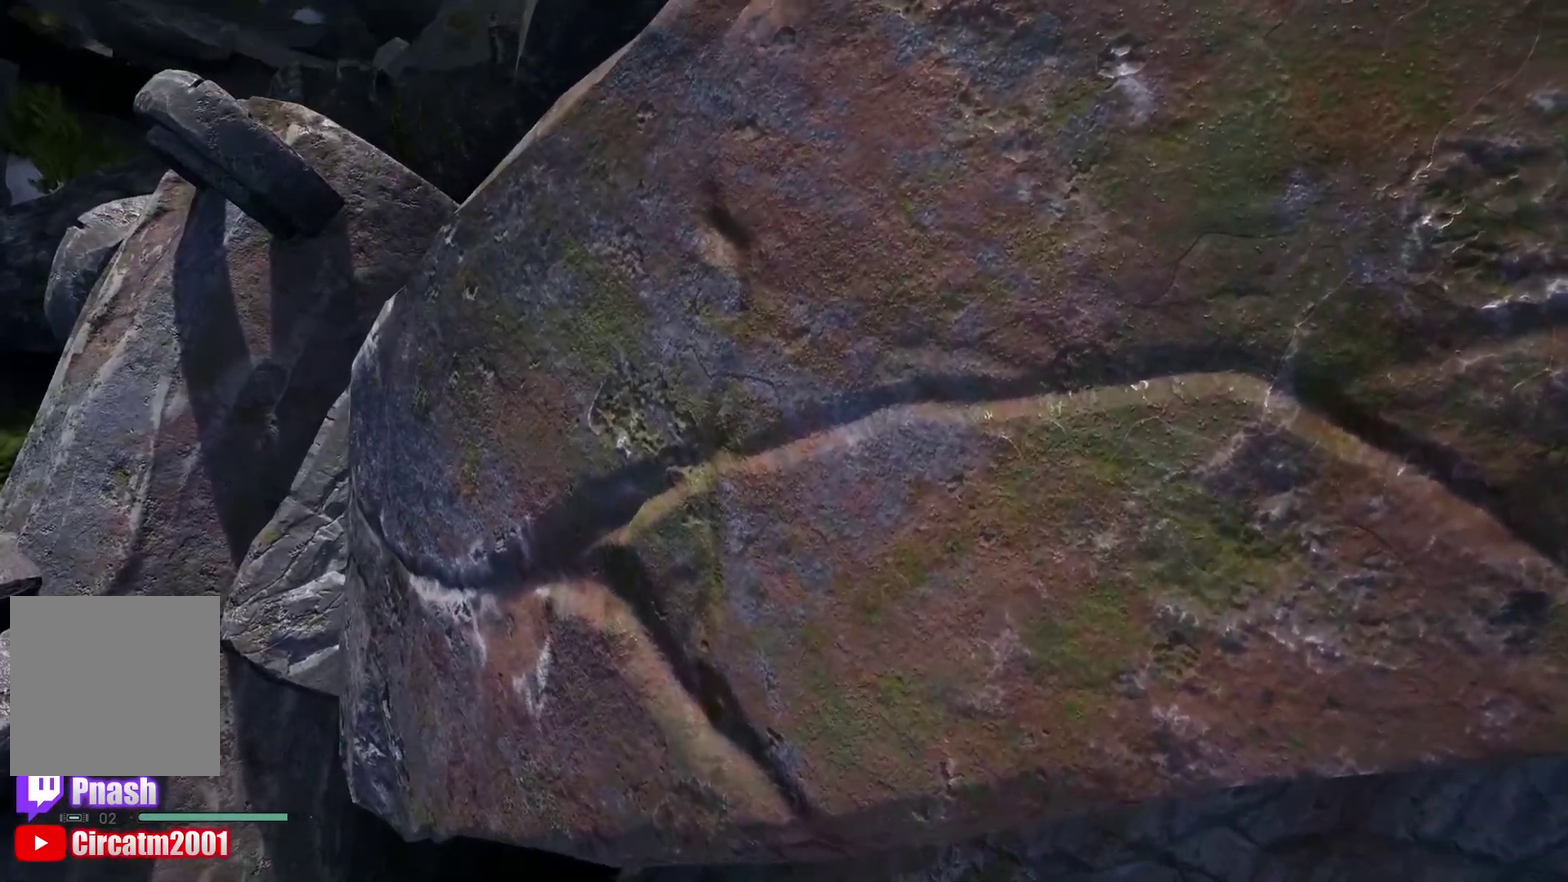
{"buttons": [], "left_stick": "up", "right_stick": "center", "events": [[83, "right_stick", "left"], [150, "right_stick", "up-left"], [217, "right_stick", "up"], [267, "left_stick", "up-right"], [300, "right_stick", "center"], [317, "left_stick", "up"]]}
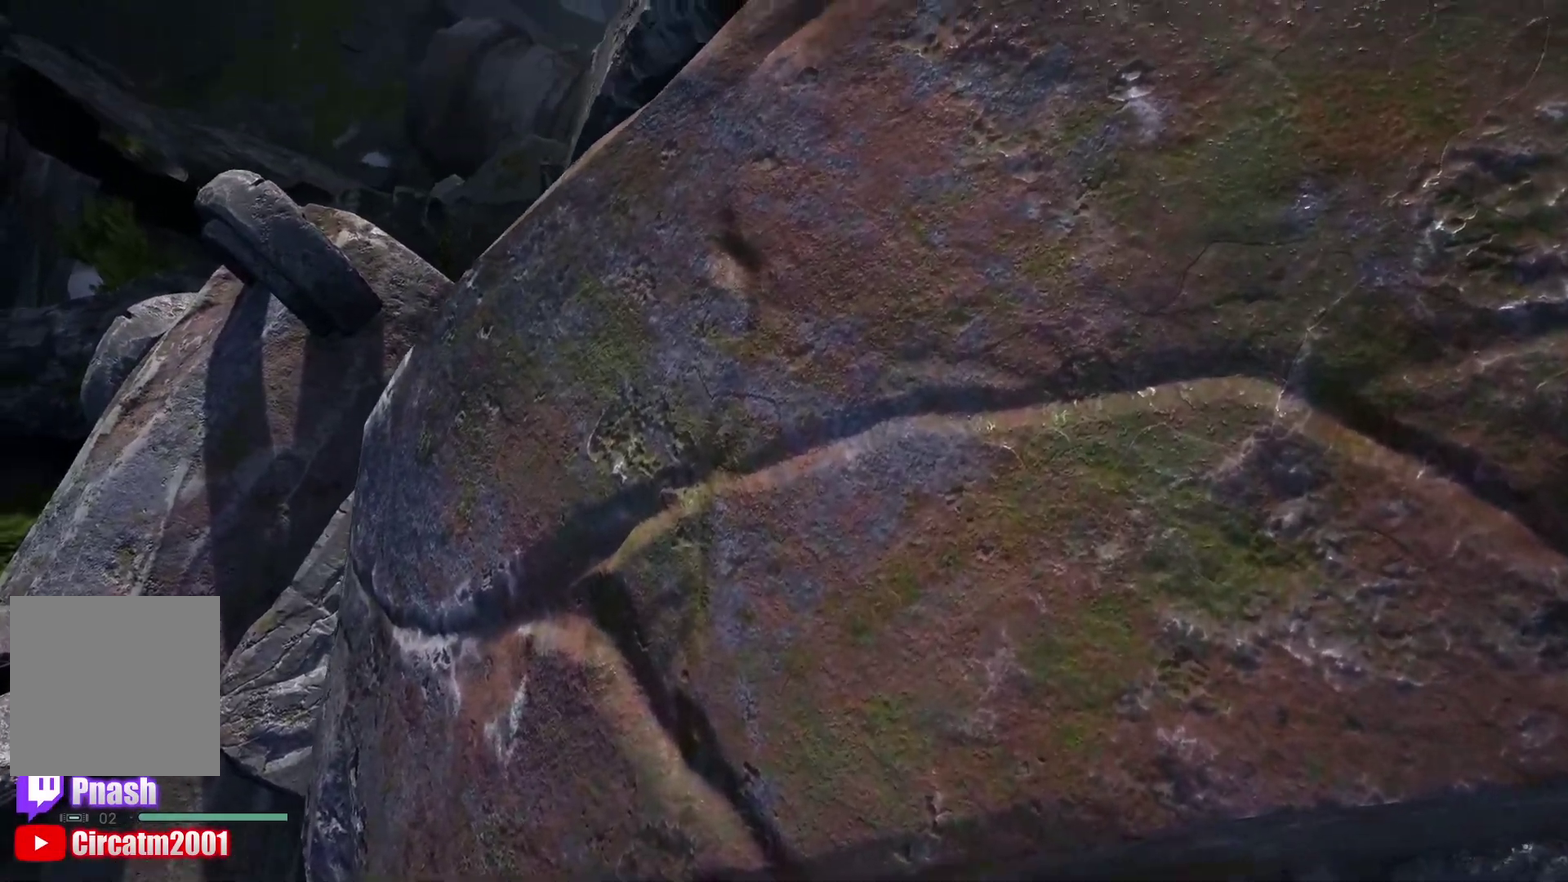
{"buttons": ["A"], "left_stick": "up", "right_stick": "center", "events": [[200, "A", "down"]]}
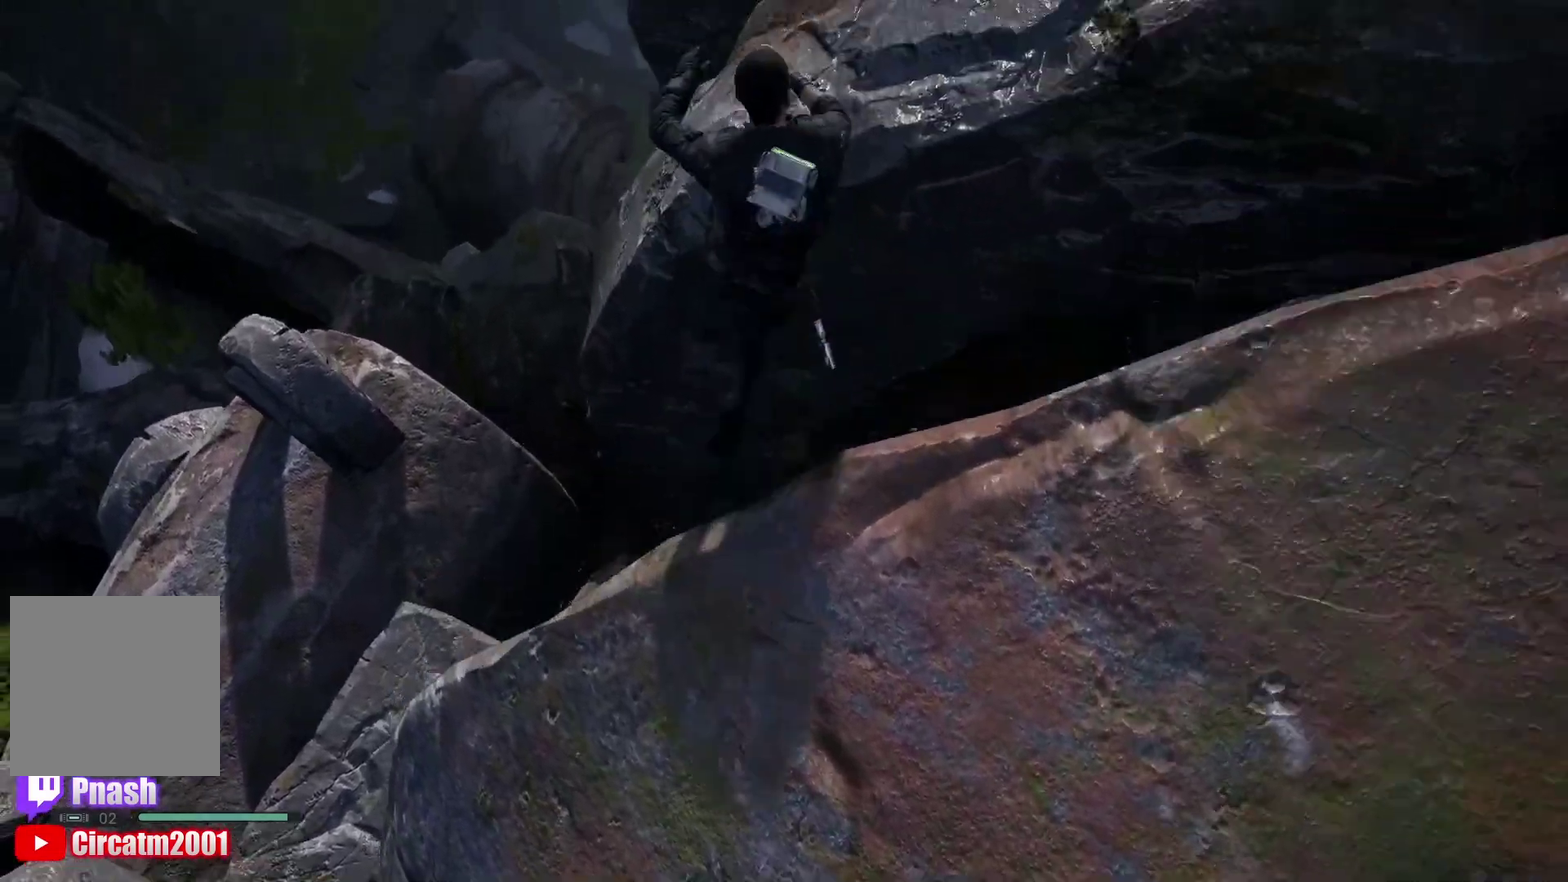
{"buttons": [], "left_stick": "up", "right_stick": "center", "events": [[433, "A", "up"]]}
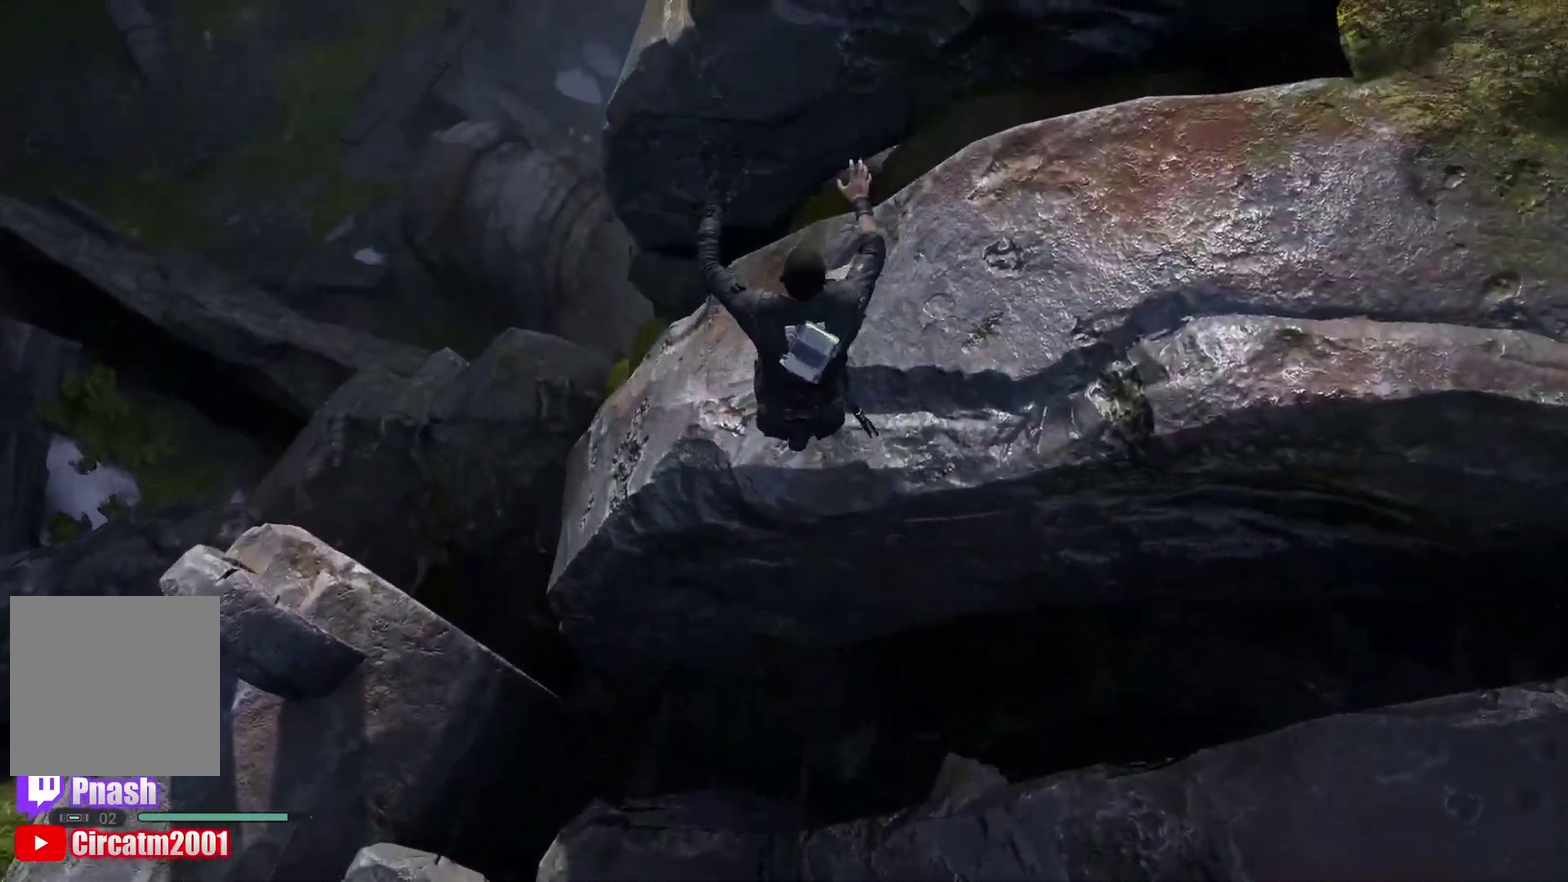
{"buttons": [], "left_stick": "up", "right_stick": "center", "events": [[233, "right_stick", "up-right"], [317, "right_stick", "right"], [450, "right_stick", "center"]]}
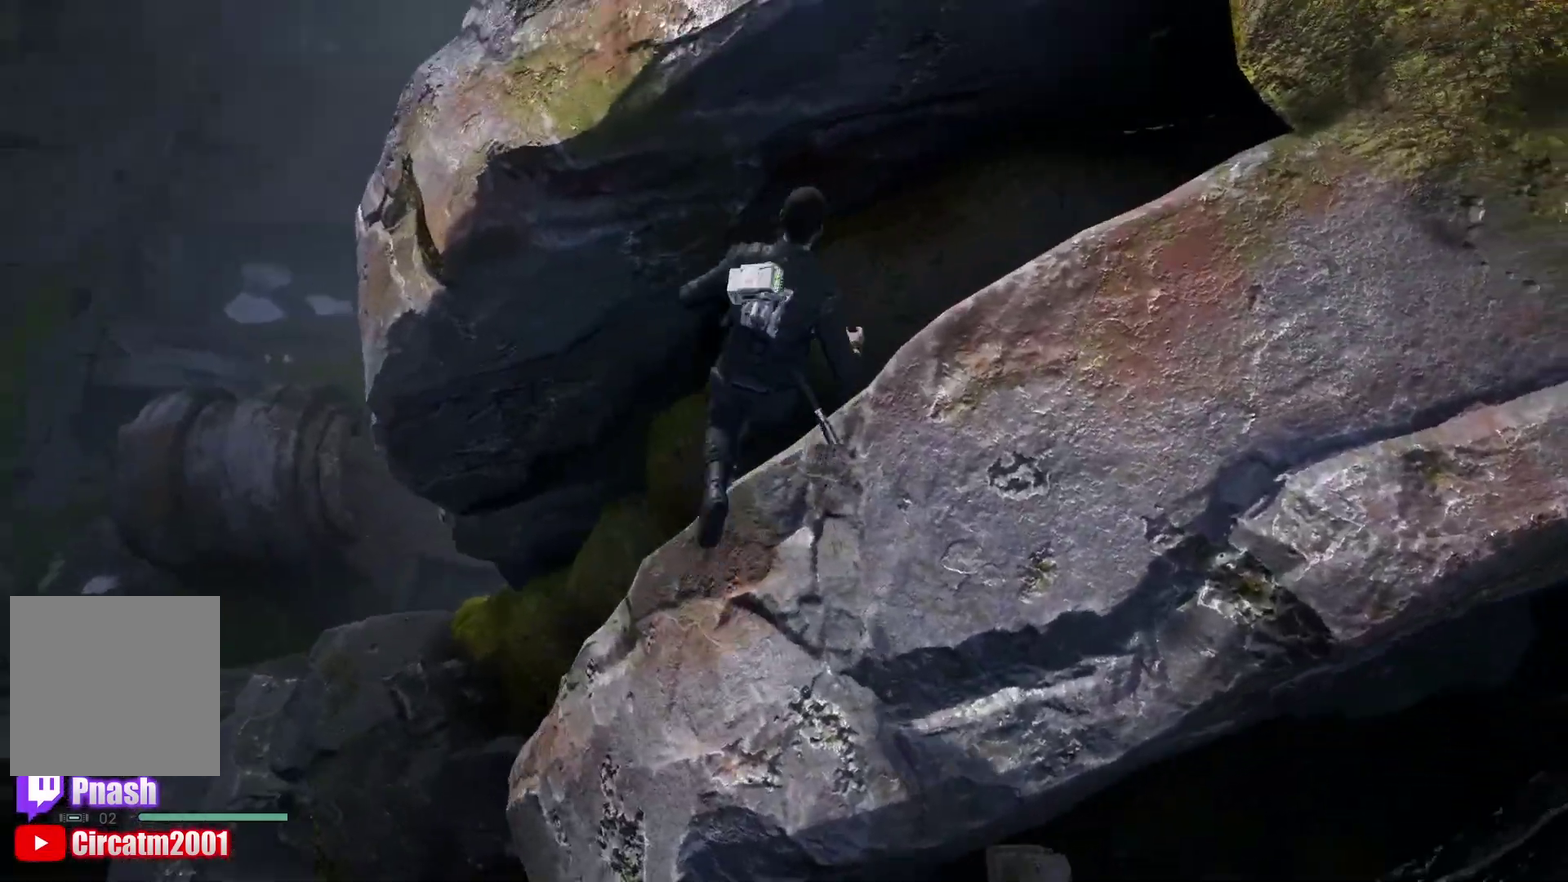
{"buttons": ["A"], "left_stick": "up", "right_stick": "center", "events": [[233, "A", "down"]]}
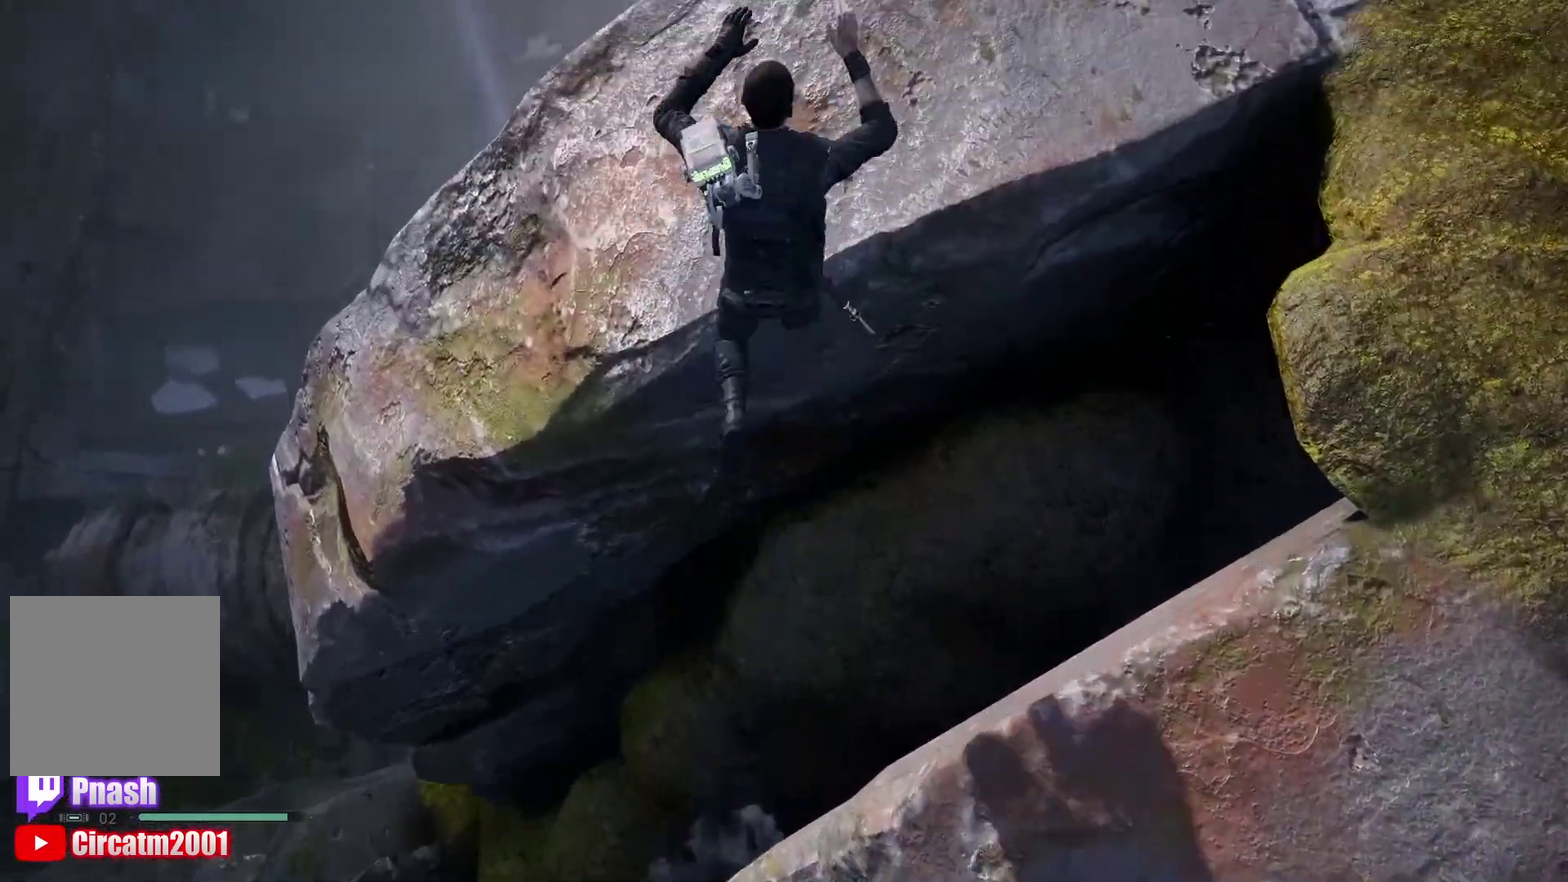
{"buttons": [], "left_stick": "up-right", "right_stick": "center", "events": [[283, "A", "up"], [467, "left_stick", "up-right"]]}
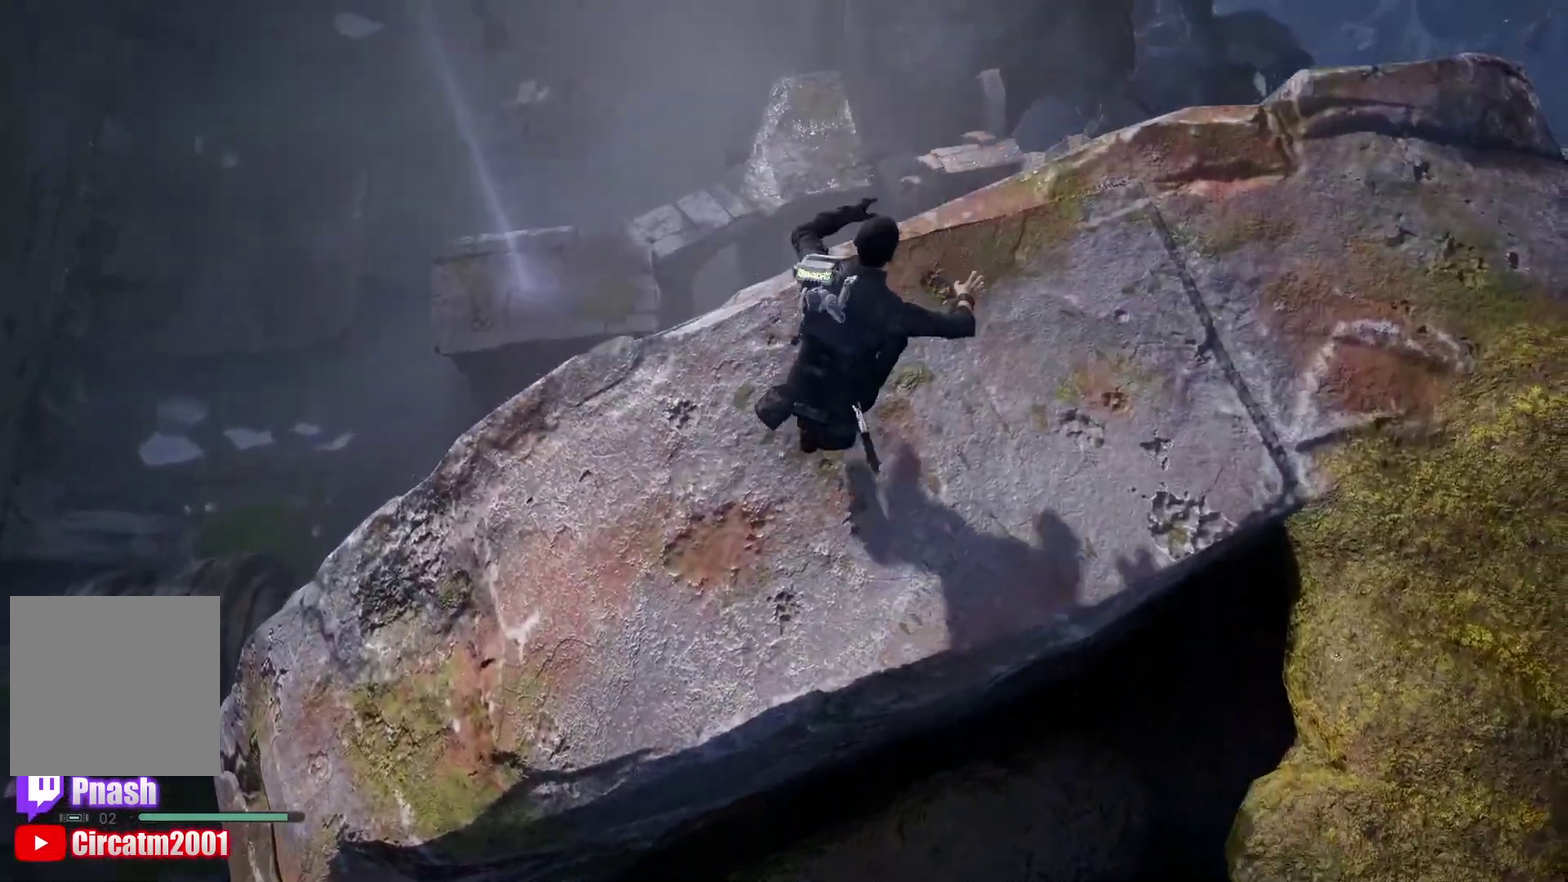
{"buttons": [], "left_stick": "up", "right_stick": "down-left", "events": [[317, "left_stick", "up"], [467, "right_stick", "down-left"]]}
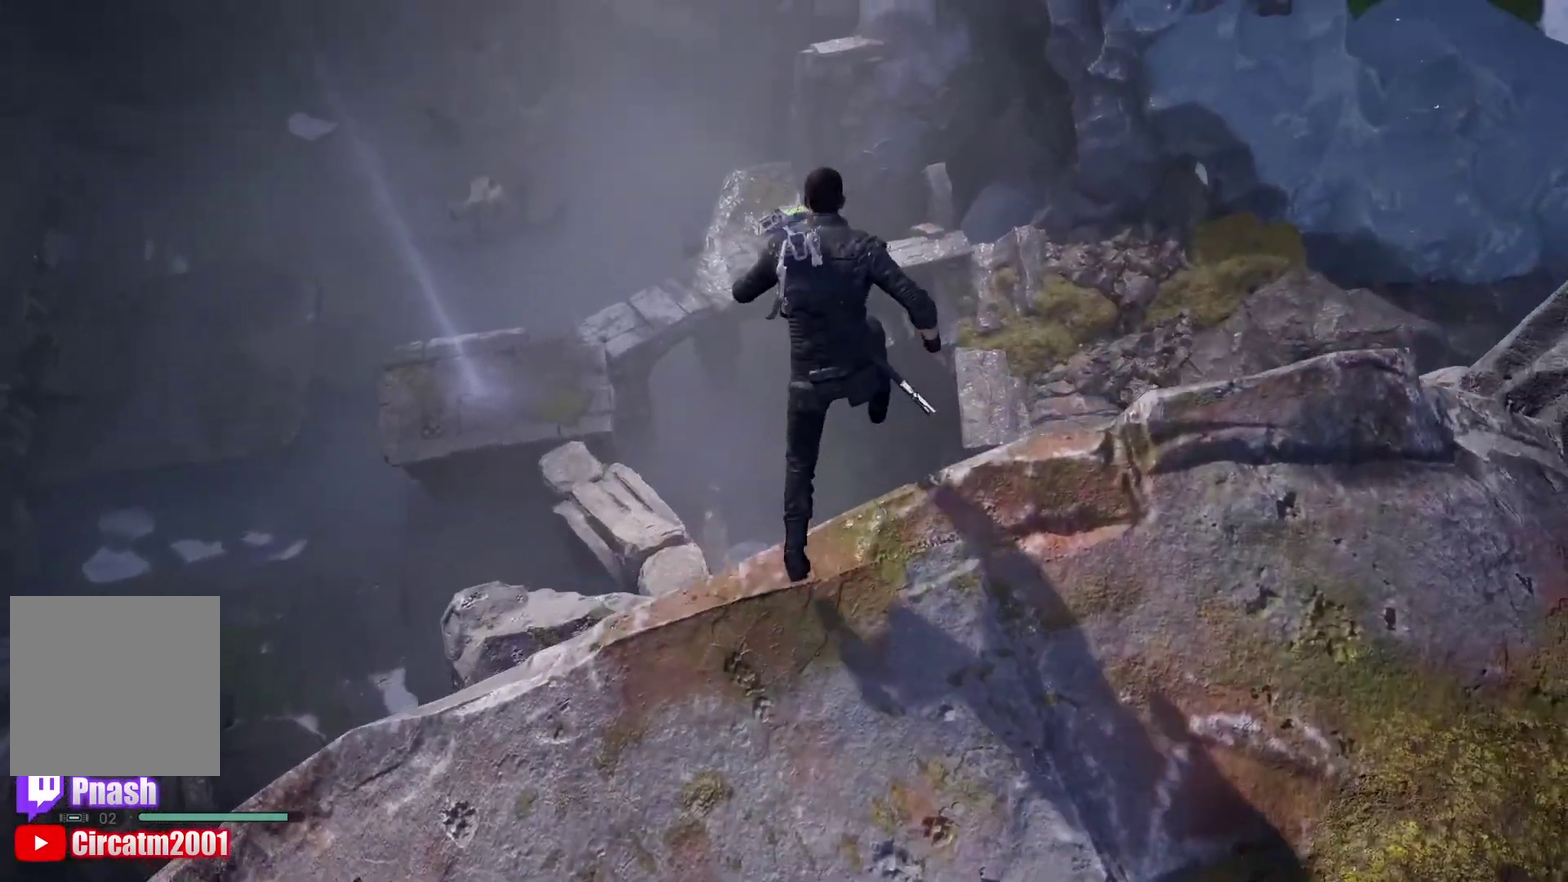
{"buttons": [], "left_stick": "up", "right_stick": "center", "events": [[67, "right_stick", "down"], [367, "right_stick", "center"]]}
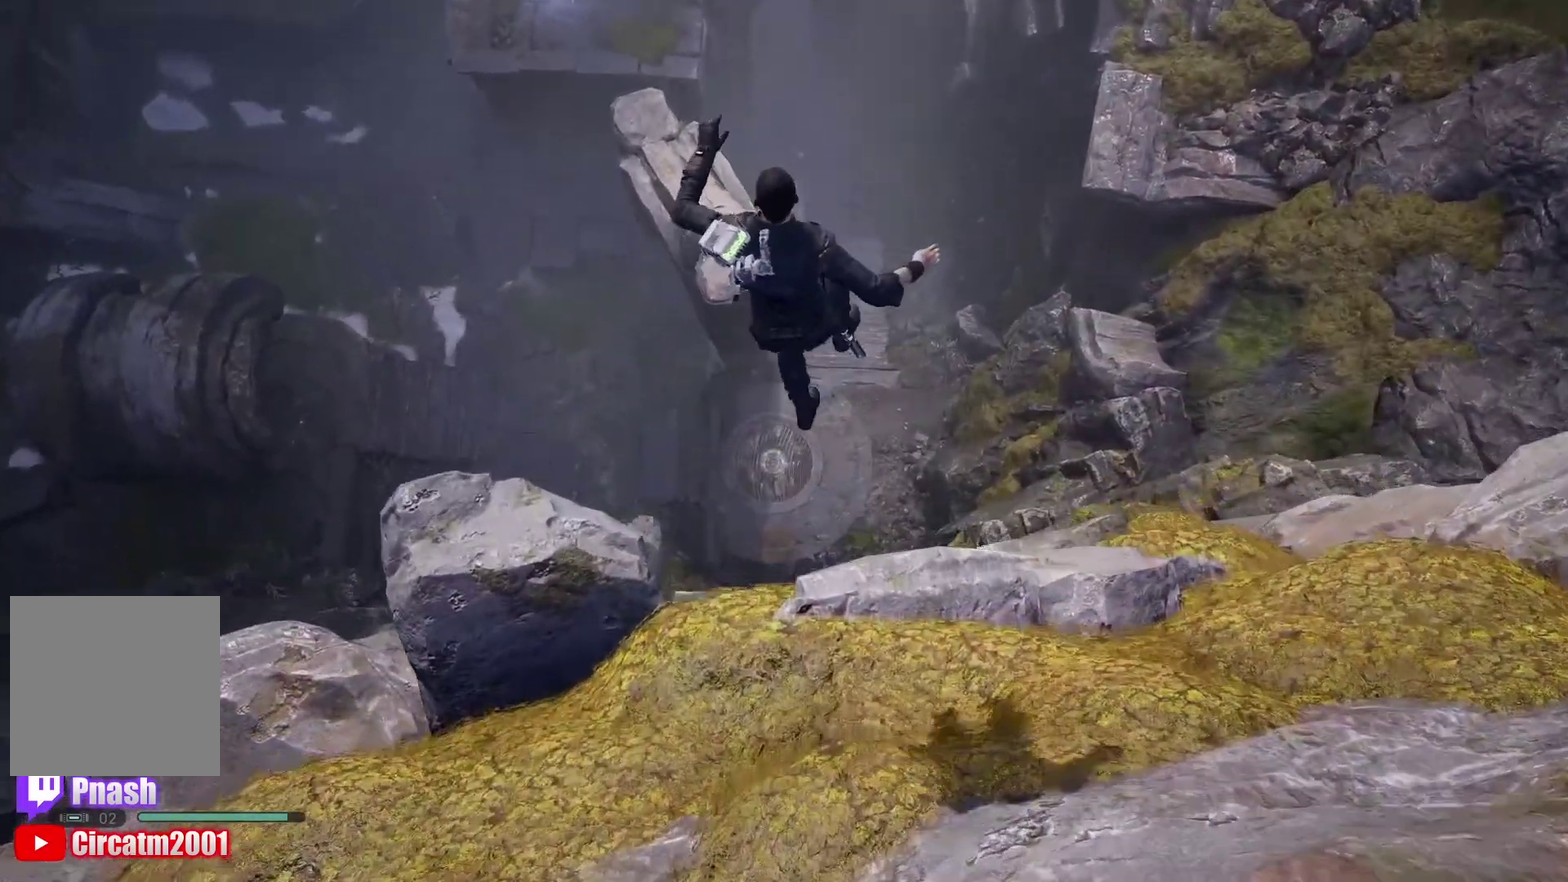
{"buttons": [], "left_stick": "up", "right_stick": "left", "events": [[117, "left_stick", "up-right"], [167, "right_stick", "down"], [233, "right_stick", "center"], [283, "left_stick", "up"], [333, "right_stick", "down-left"], [450, "right_stick", "left"]]}
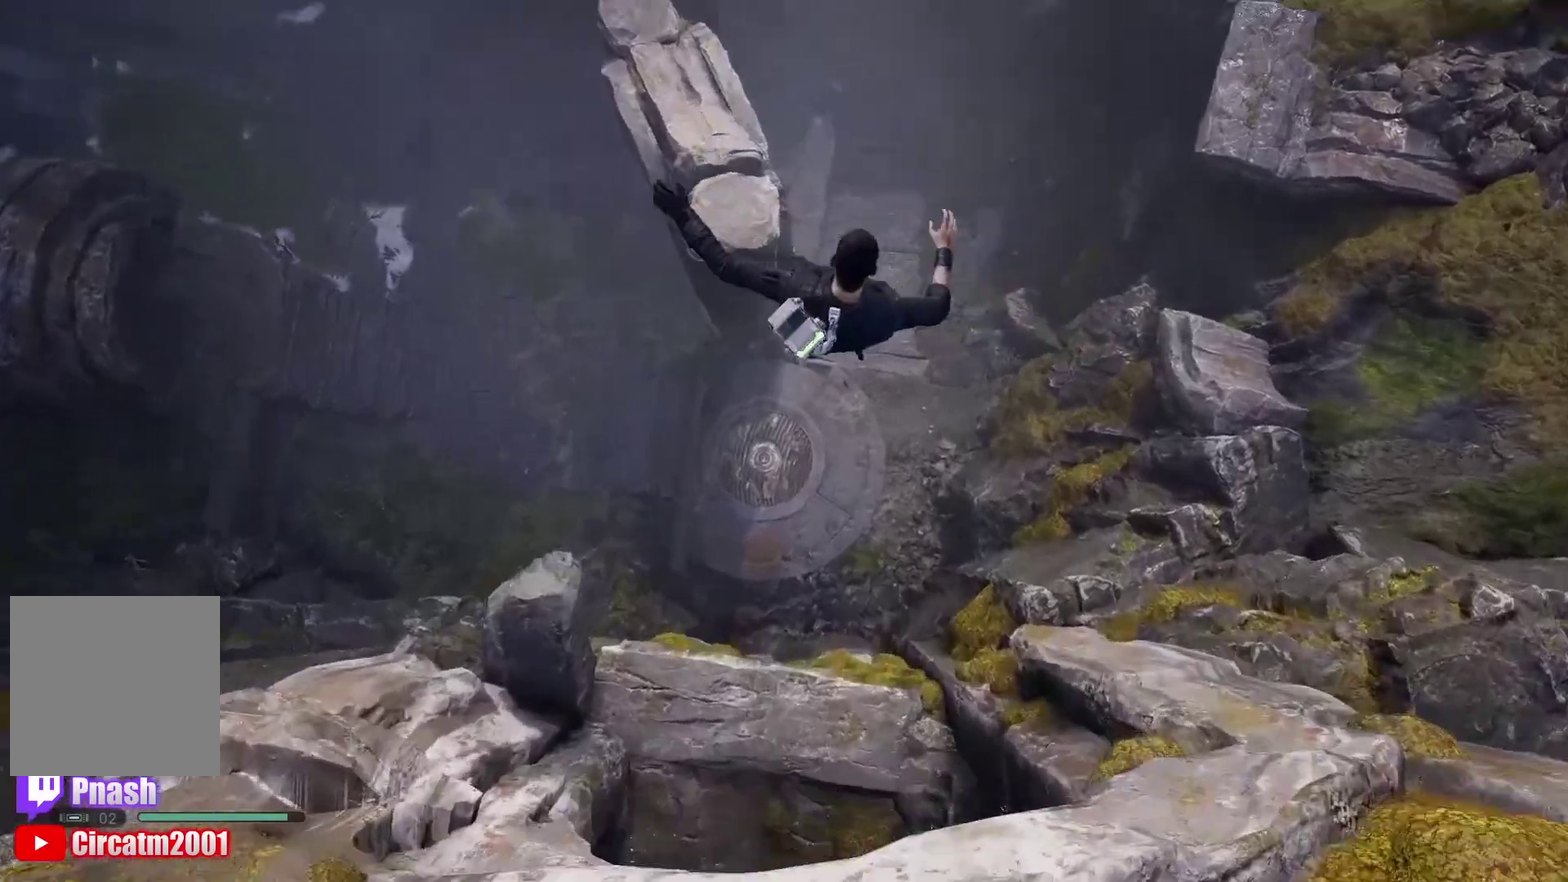
{"buttons": [], "left_stick": "up-left", "right_stick": "up-left", "events": [[250, "right_stick", "center"], [383, "right_stick", "up-left"], [450, "left_stick", "up-left"]]}
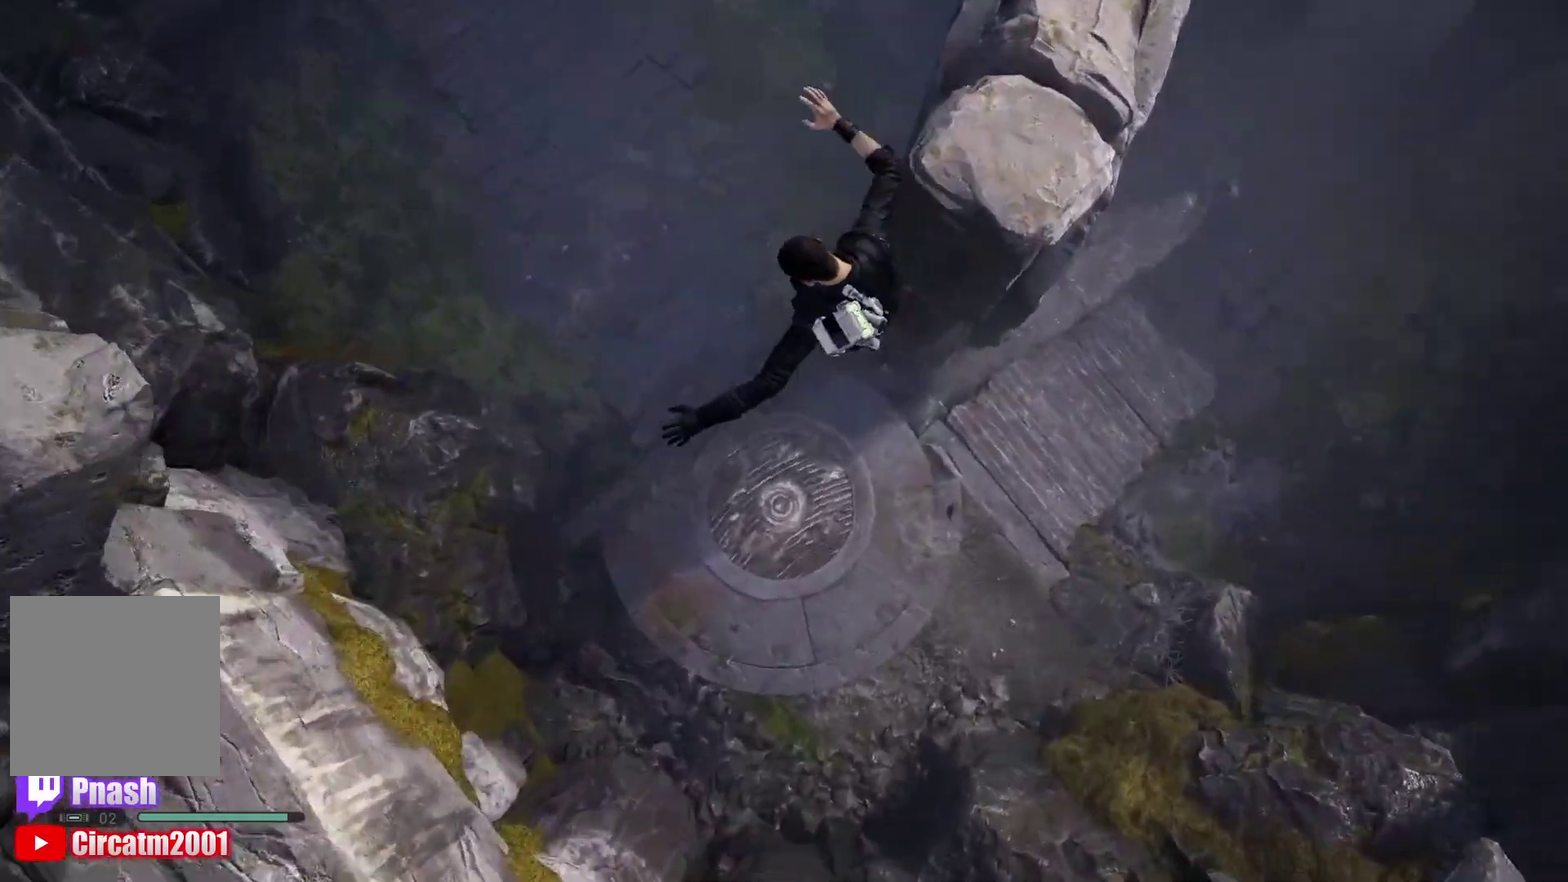
{"buttons": [], "left_stick": "up", "right_stick": "center", "events": [[33, "right_stick", "up"], [250, "right_stick", "up-left"], [400, "left_stick", "up"], [450, "right_stick", "center"]]}
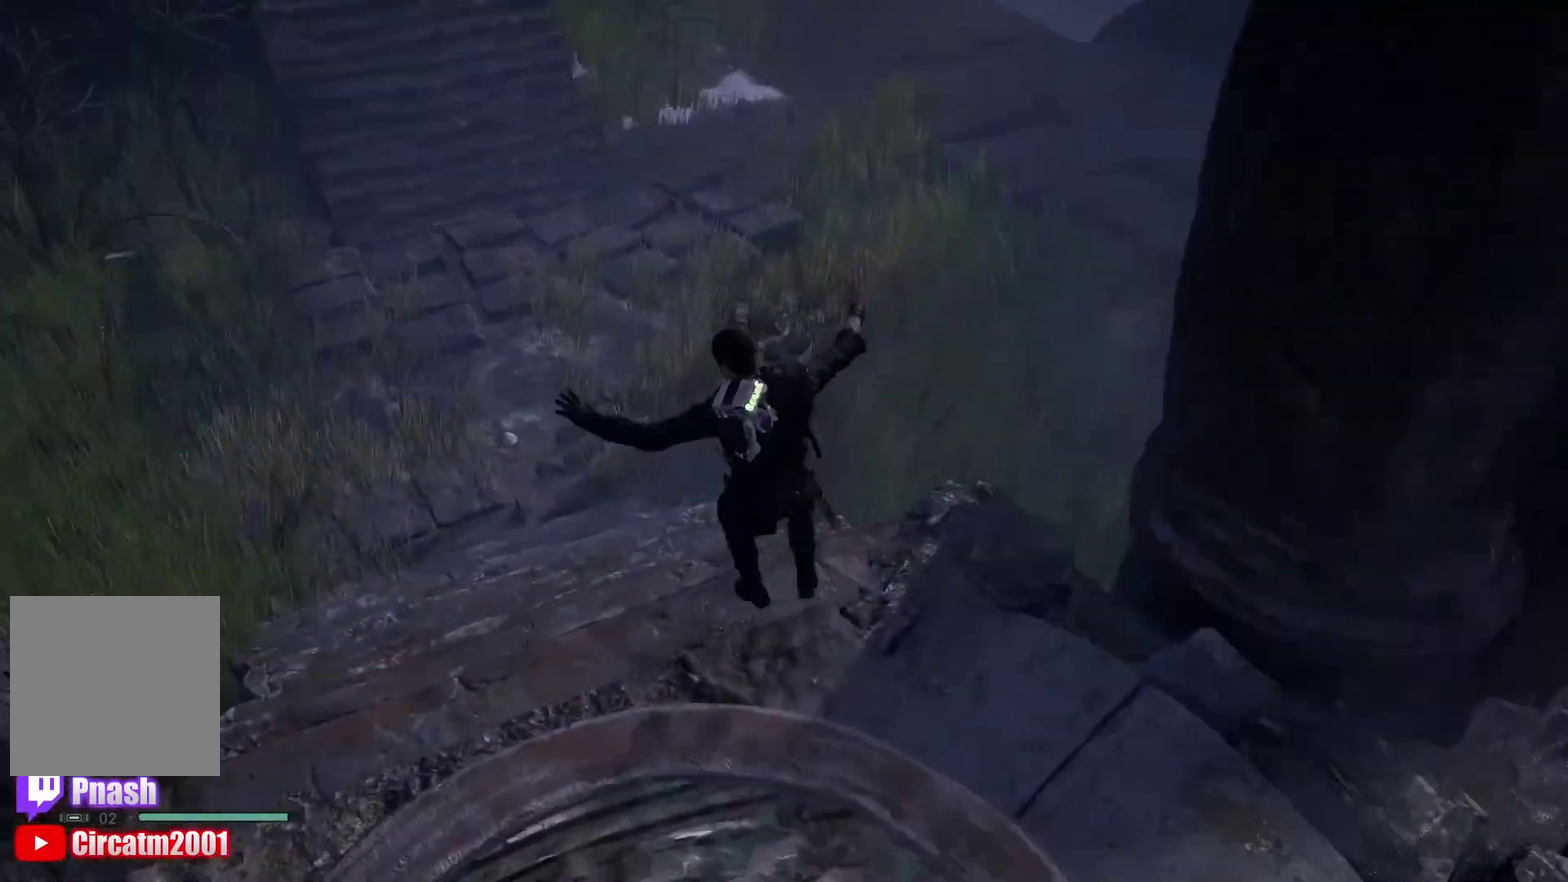
{"buttons": [], "left_stick": "up", "right_stick": "up", "events": [[150, "B", "down"], [283, "B", "up"], [467, "right_stick", "up"]]}
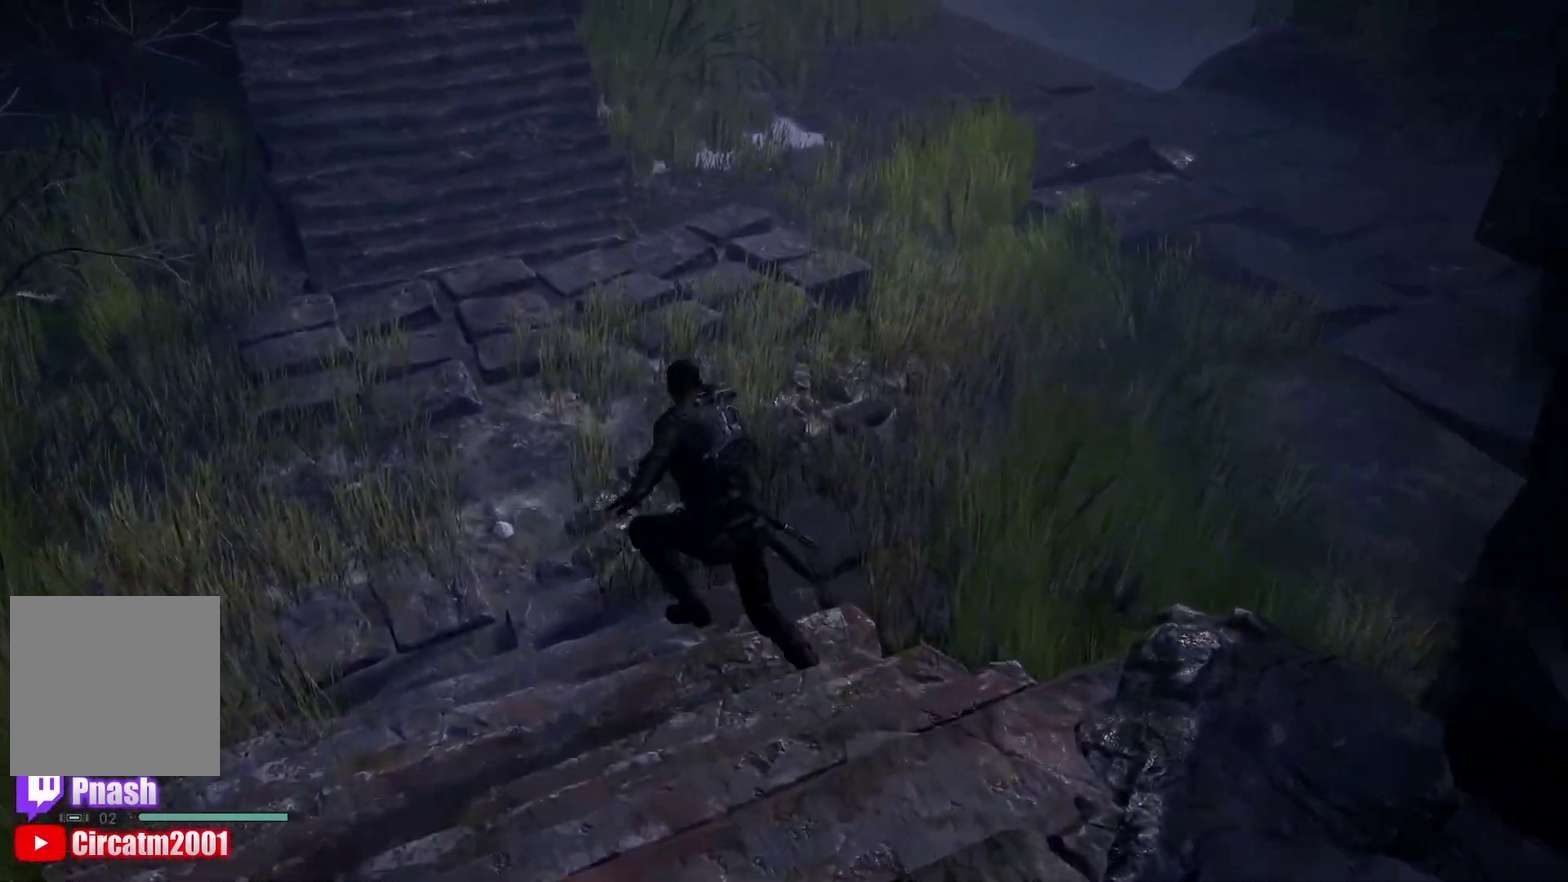
{"buttons": ["L3"], "left_stick": "up", "right_stick": "center"}
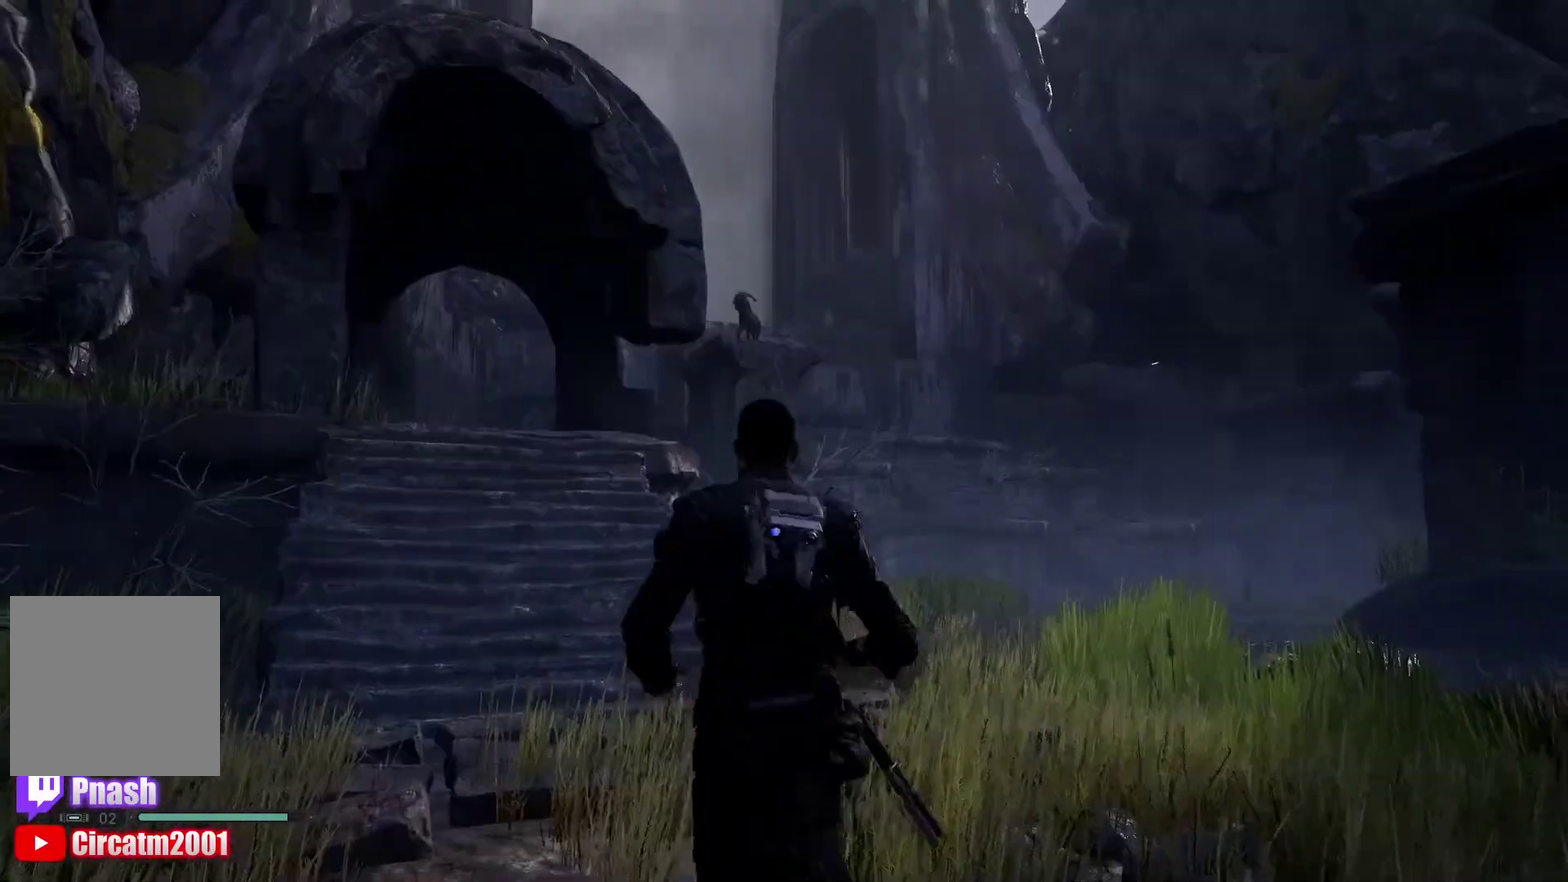
{"buttons": ["Y"], "left_stick": "up", "right_stick": "center", "events": [[67, "L3", "up"], [133, "Y", "down"]]}
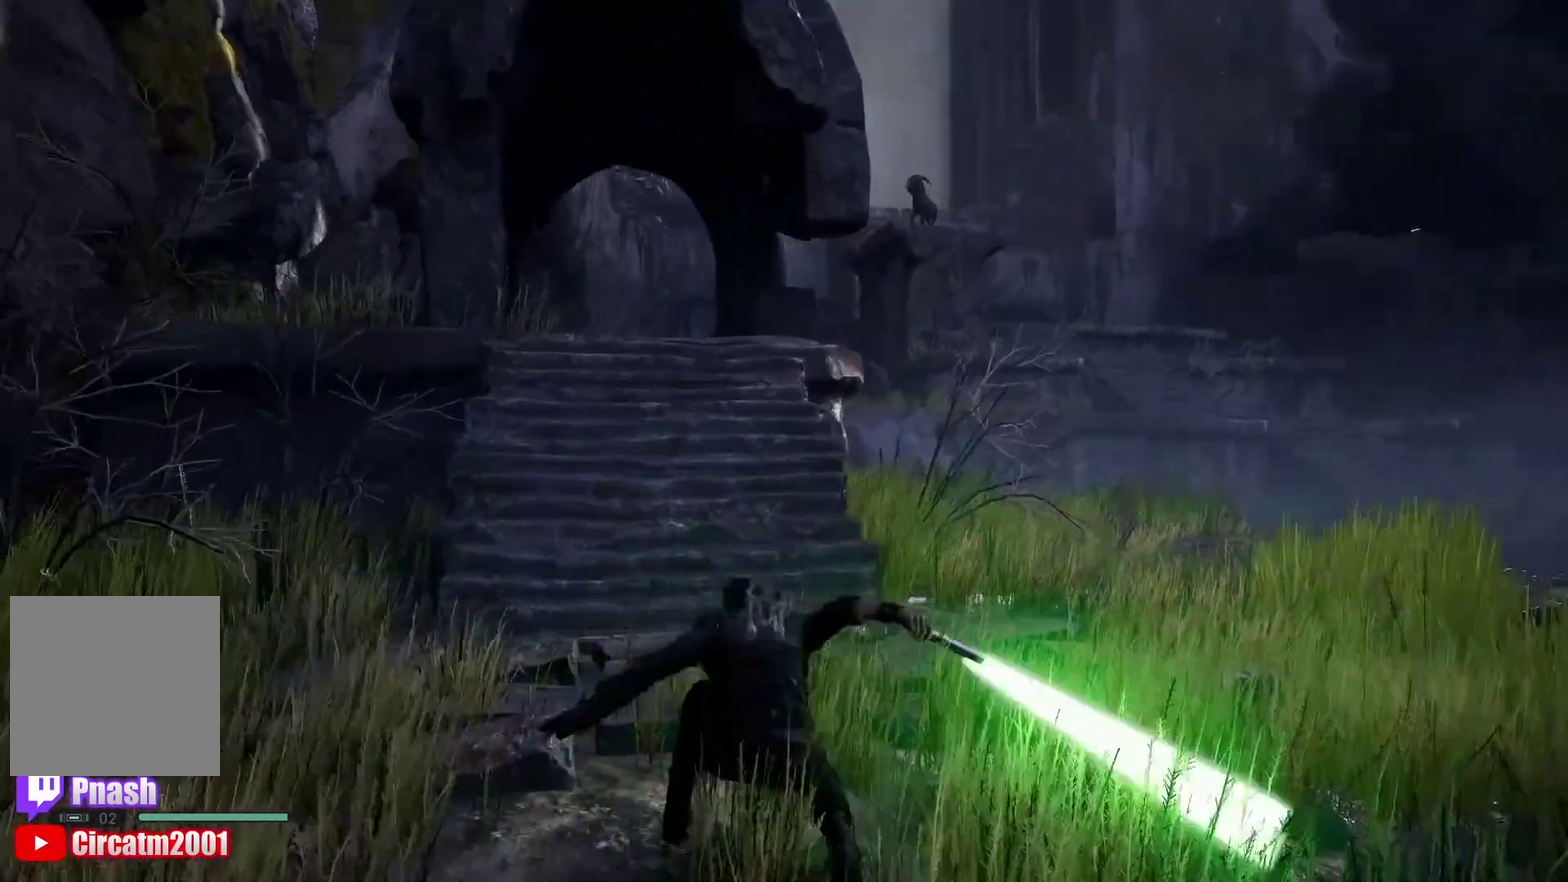
{"buttons": ["Y"], "left_stick": "up-right", "right_stick": "center", "events": [[100, "Y", "up"], [300, "Y", "down"], [300, "left_stick", "up-right"]]}
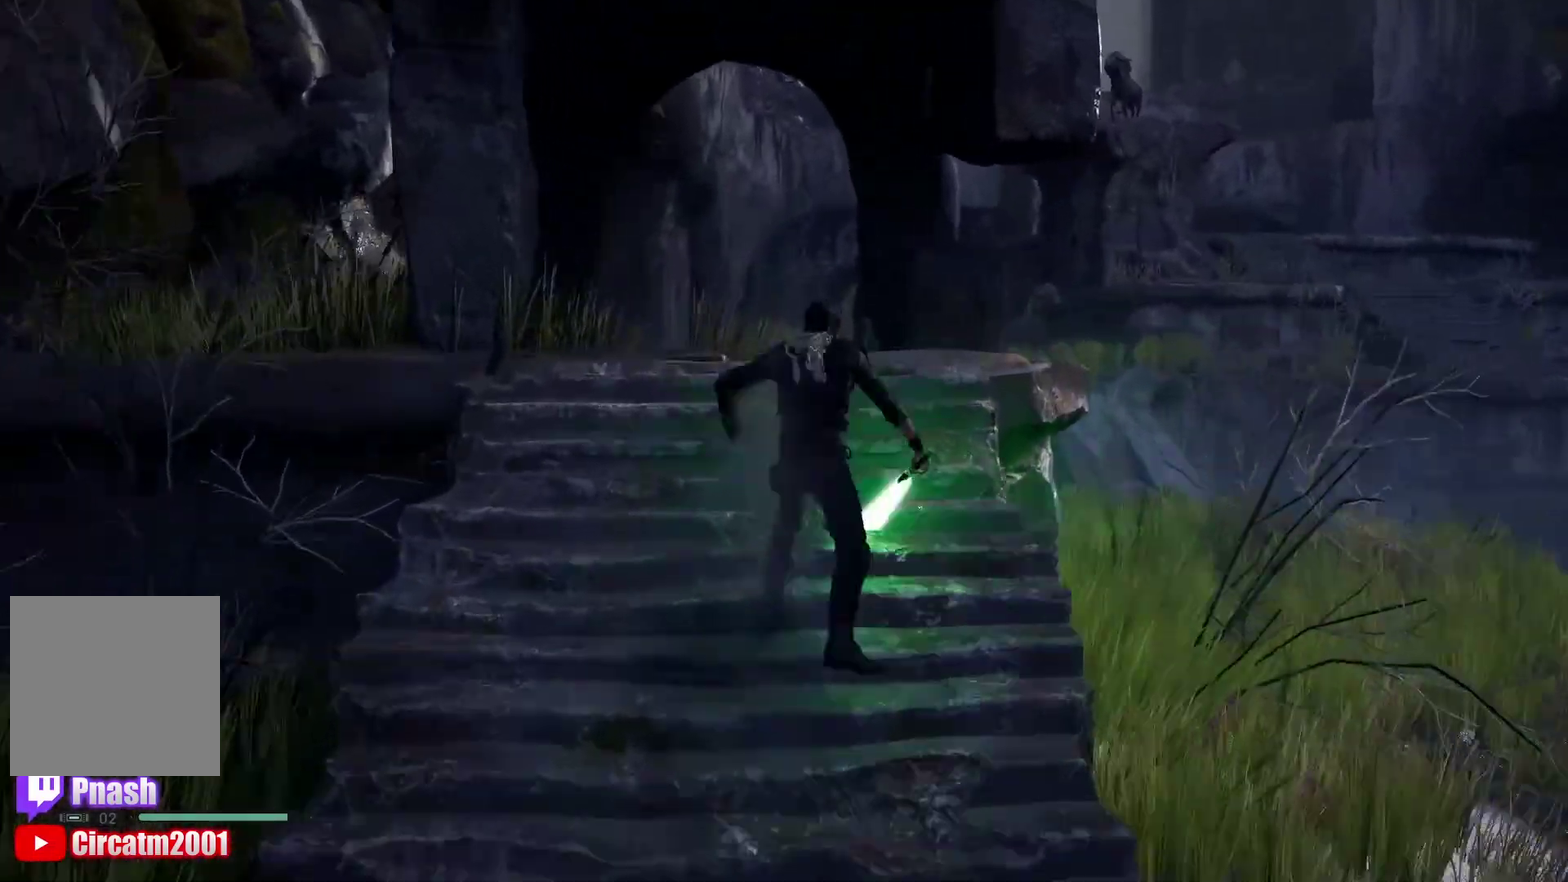
{"buttons": ["B"], "left_stick": "up-left", "right_stick": "center", "events": [[17, "left_stick", "up"], [317, "L1", "down"], [317, "Y", "up"], [417, "L1", "up"], [483, "B", "down"], [483, "left_stick", "up-left"]]}
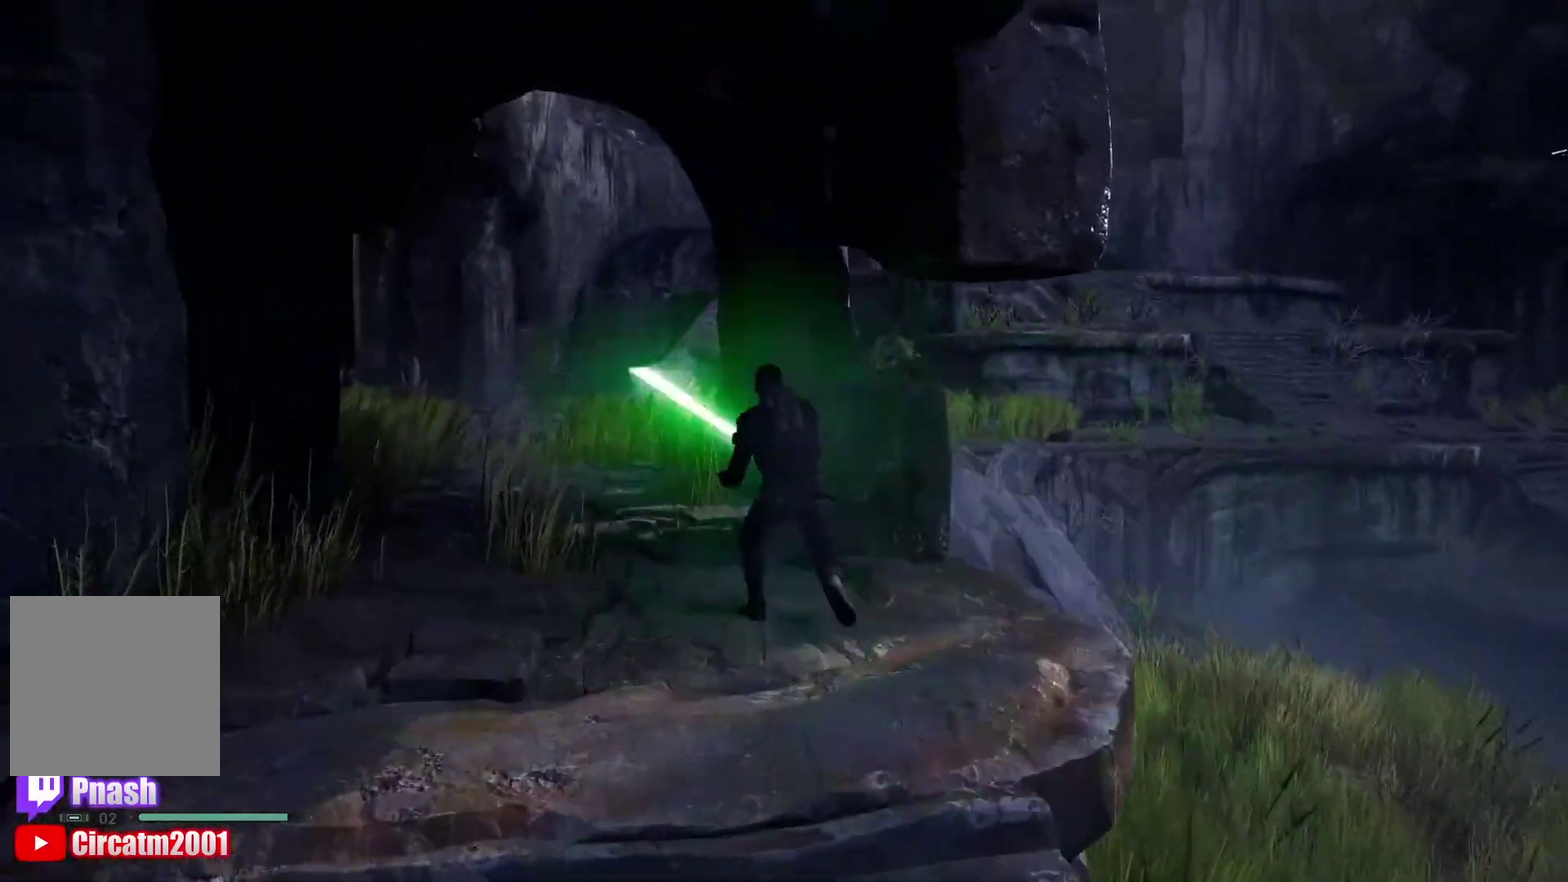
{"buttons": [], "left_stick": "up", "right_stick": "down", "events": [[100, "B", "up"], [317, "left_stick", "up"], [350, "right_stick", "down"]]}
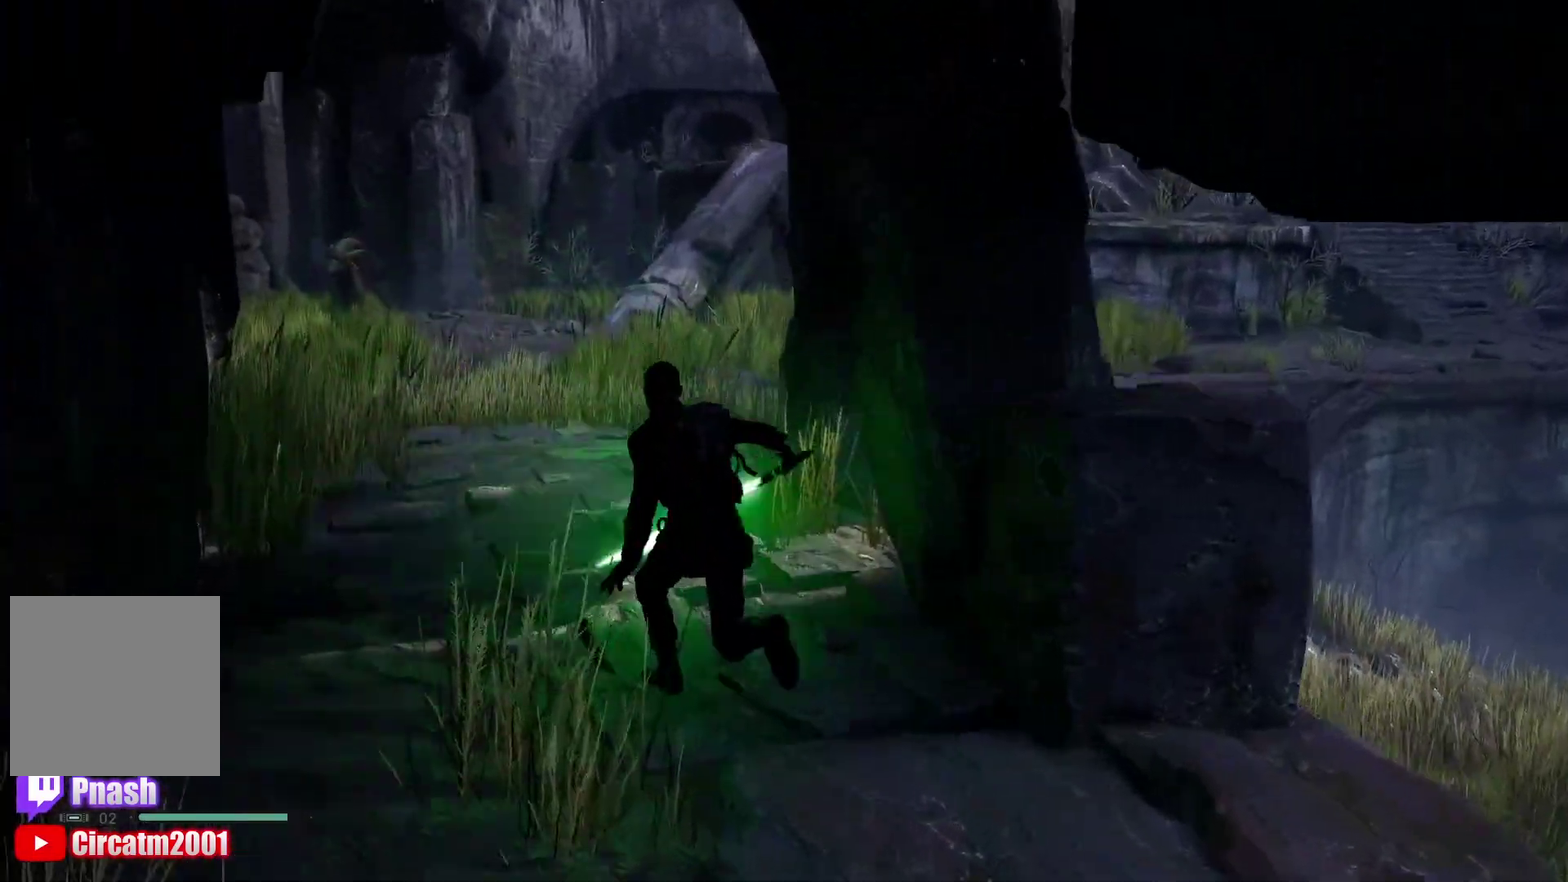
{"buttons": ["Y"], "left_stick": "up", "right_stick": "center", "events": [[67, "right_stick", "down-right"], [117, "right_stick", "center"], [367, "Y", "down"]]}
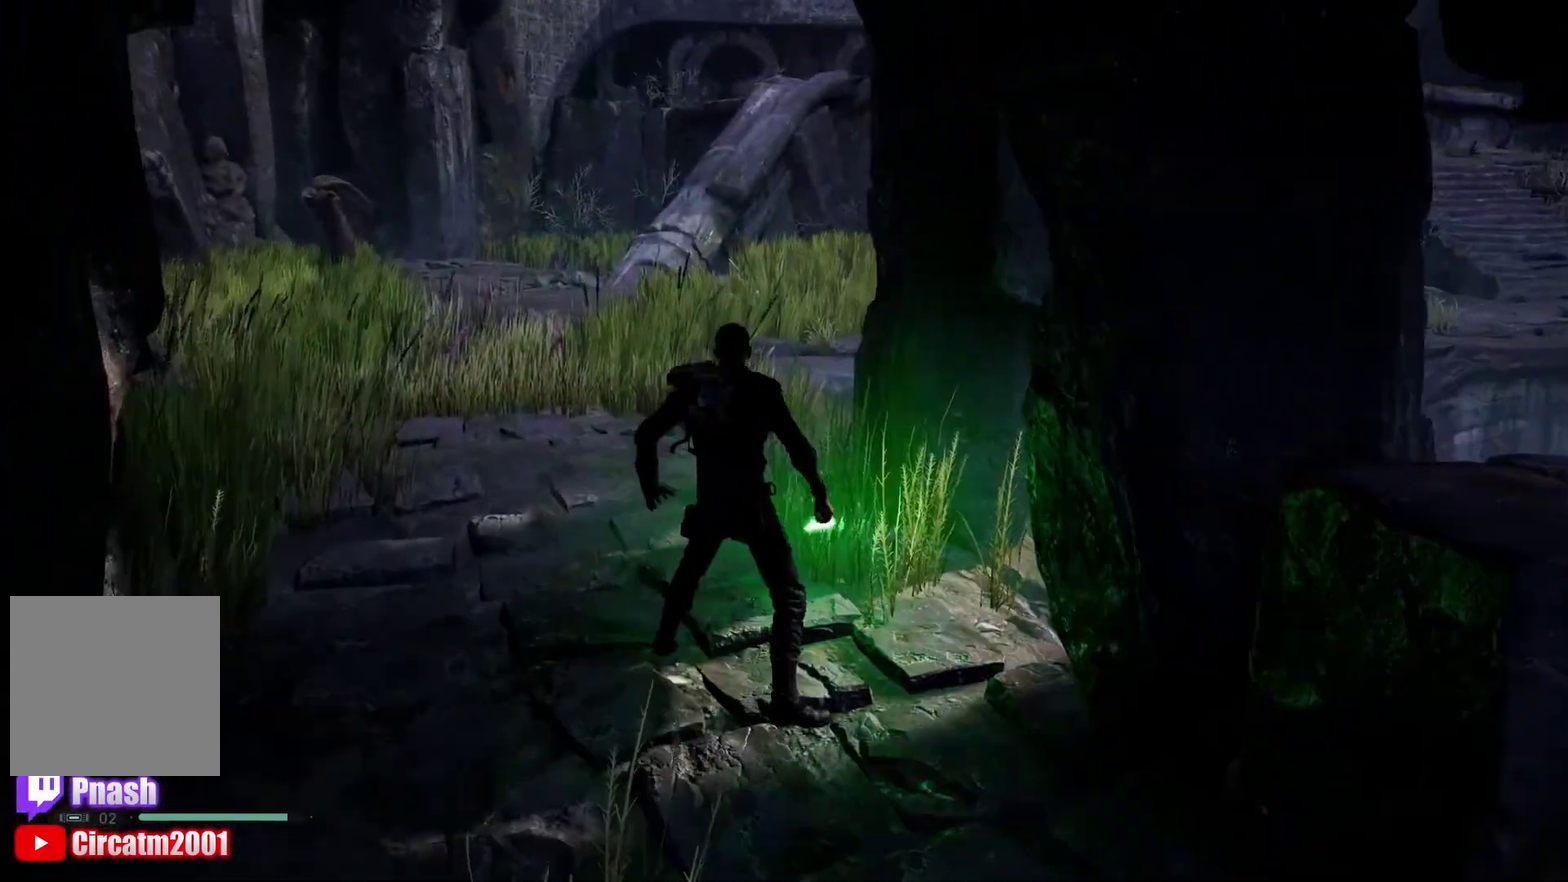
{"buttons": ["Y"], "left_stick": "up", "right_stick": "center", "events": [[283, "Y", "up"], [483, "Y", "down"]]}